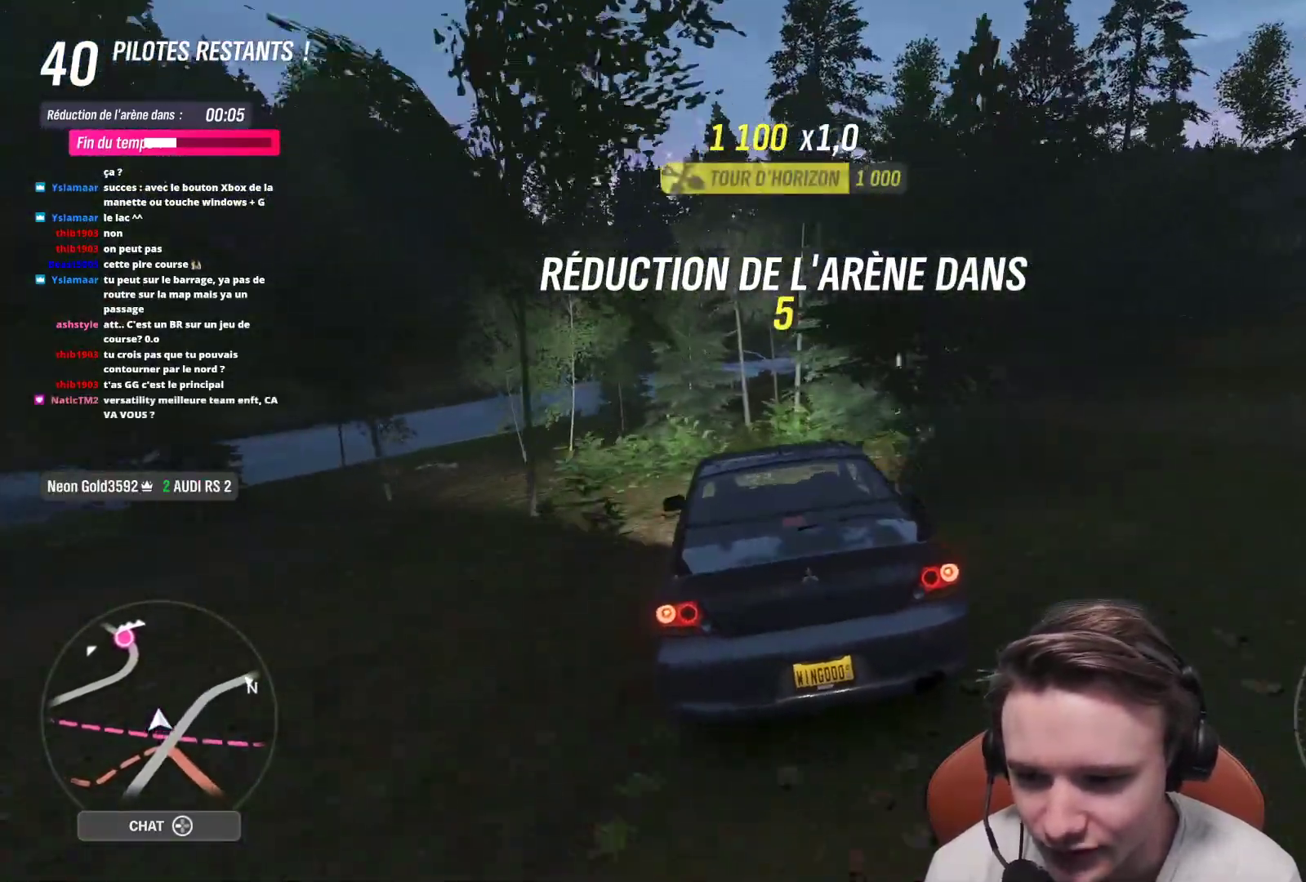
Gameplay with a controller (Xbox layout); each line is a JSON object with the inputs held at the frame after it. "events" lists button and stick changes between this image and that frame as [ms after this image, input, new state], when the widget could be followed in between. Not read: L3.
{"buttons": ["R2"], "left_stick": "center", "right_stick": "center", "events": [[67, "left_stick", "center"], [283, "left_stick", "up-left"], [433, "left_stick", "center"]]}
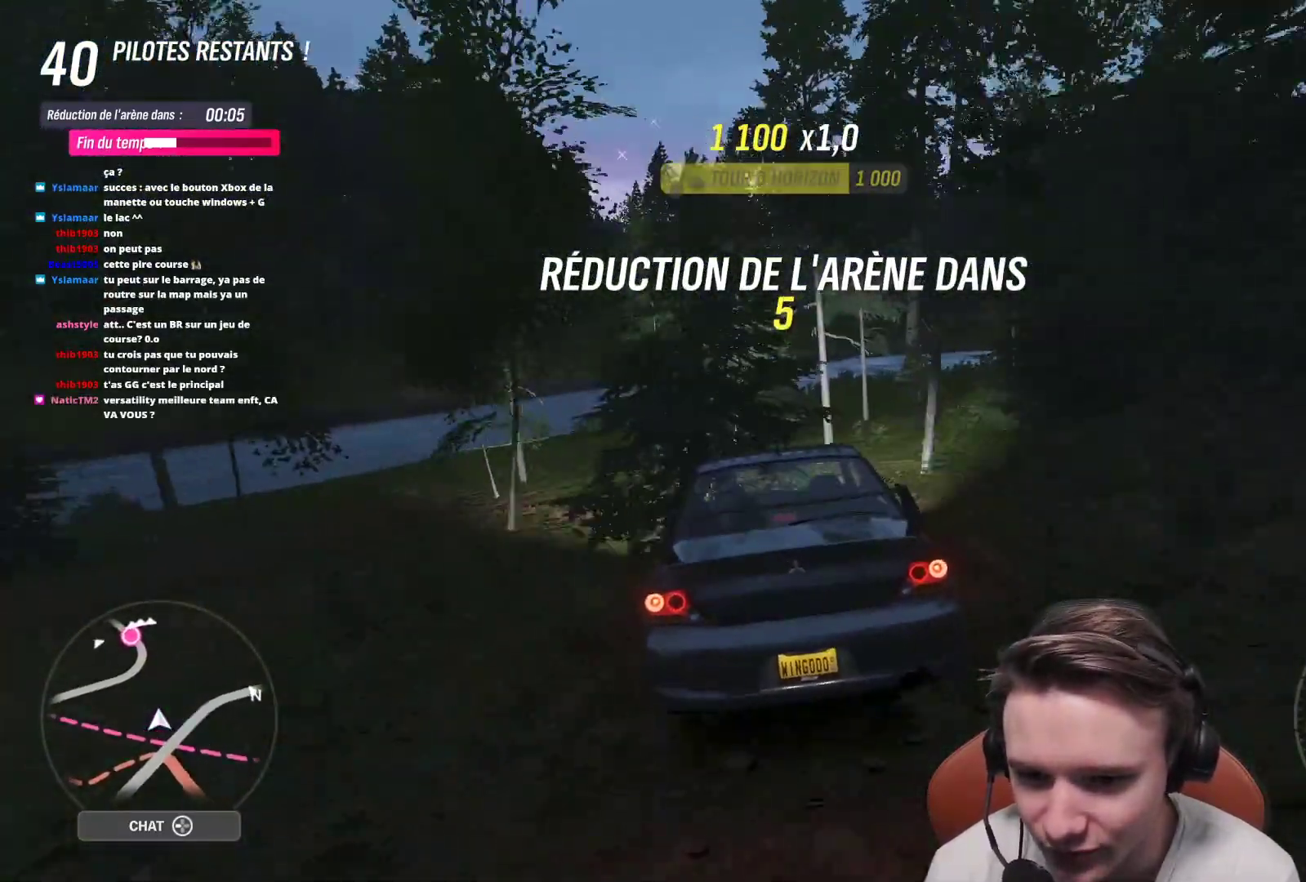
{"buttons": ["R2"], "left_stick": "center", "right_stick": "center", "events": []}
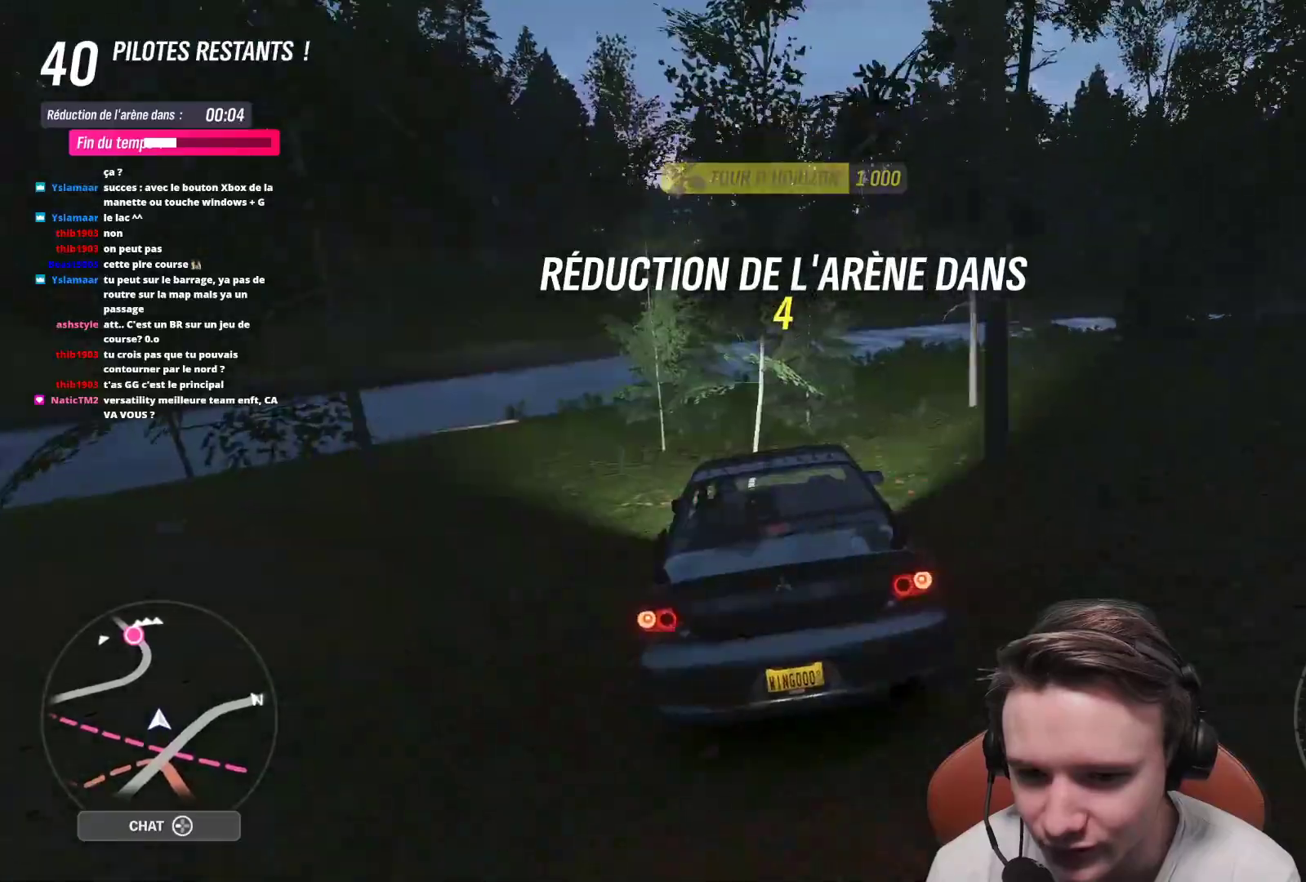
{"buttons": ["R2"], "left_stick": "center", "right_stick": "center", "events": [[300, "left_stick", "up-left"], [467, "left_stick", "center"]]}
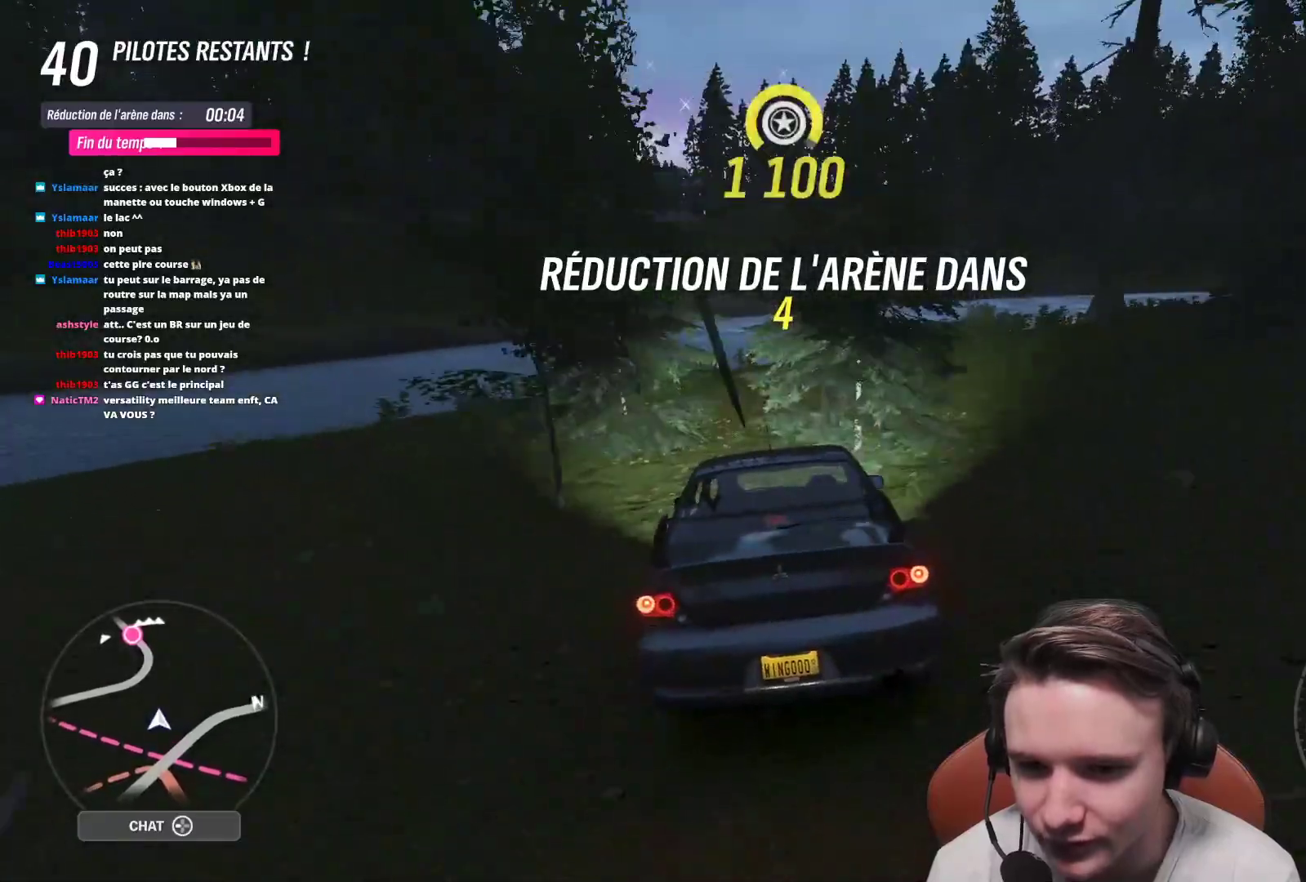
{"buttons": ["R2"], "left_stick": "center", "right_stick": "center", "events": [[233, "left_stick", "up-left"], [433, "left_stick", "center"]]}
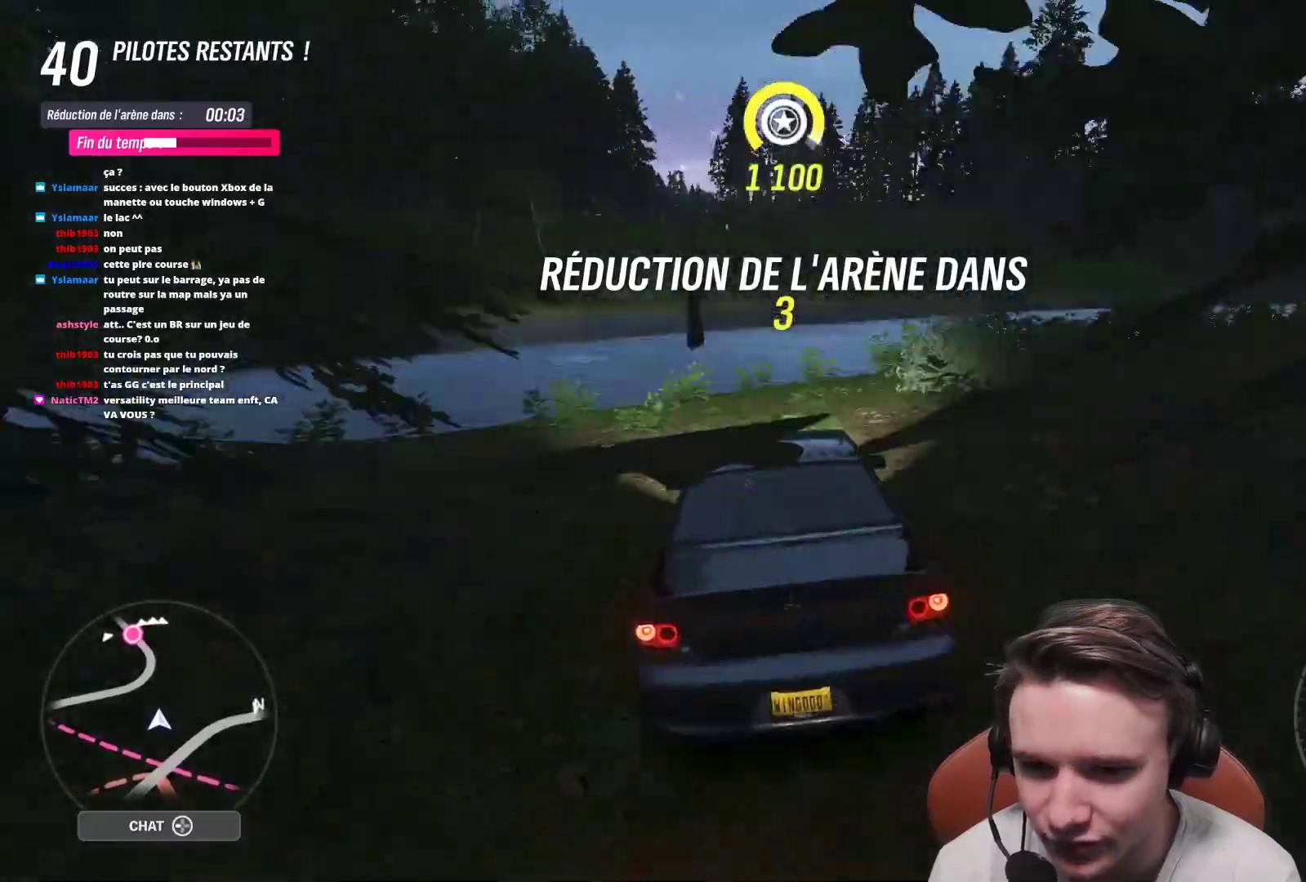
{"buttons": ["R2"], "left_stick": "center", "right_stick": "center", "events": []}
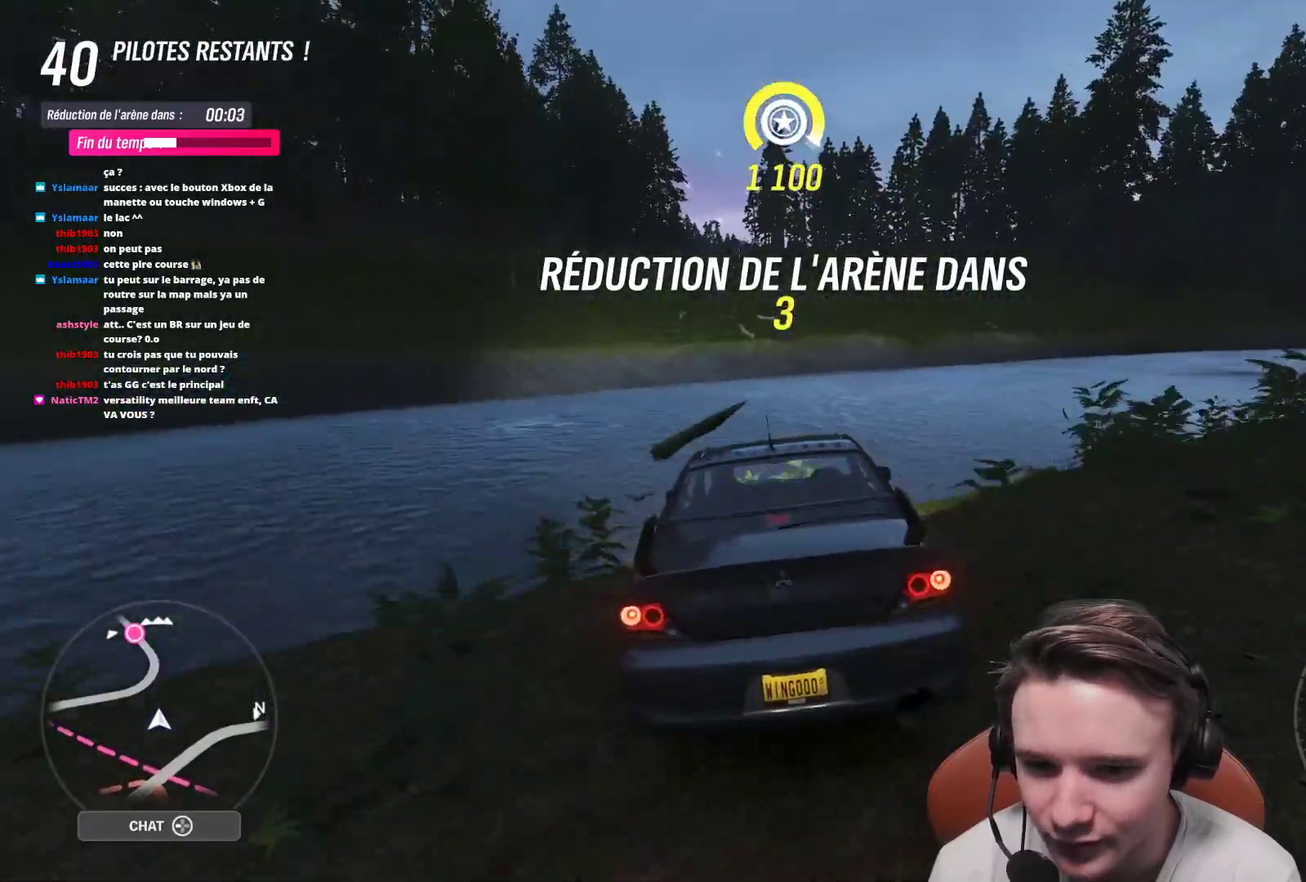
{"buttons": ["R2"], "left_stick": "up-left", "right_stick": "center", "events": [[183, "left_stick", "up-left"]]}
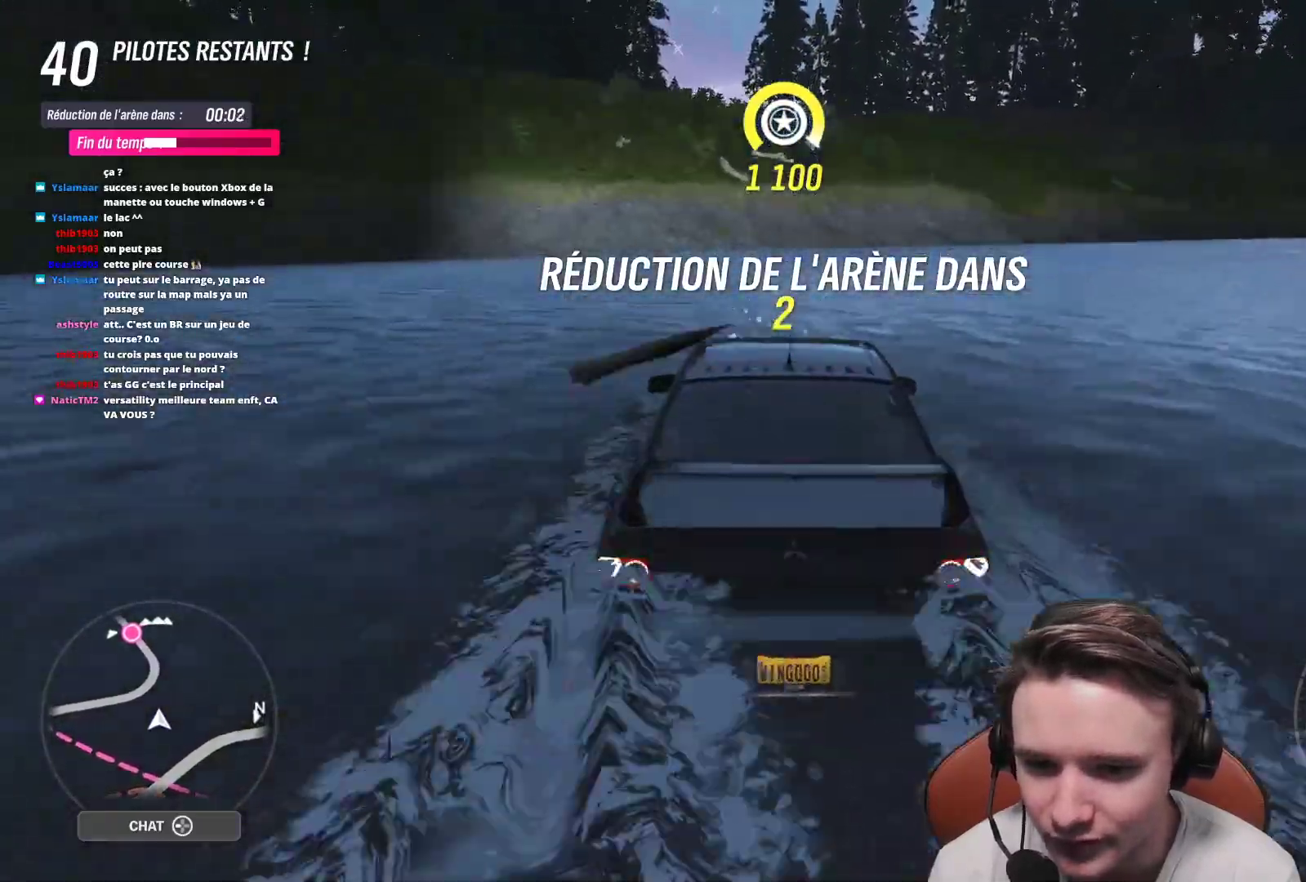
{"buttons": ["R2"], "left_stick": "center", "right_stick": "center", "events": [[83, "left_stick", "center"]]}
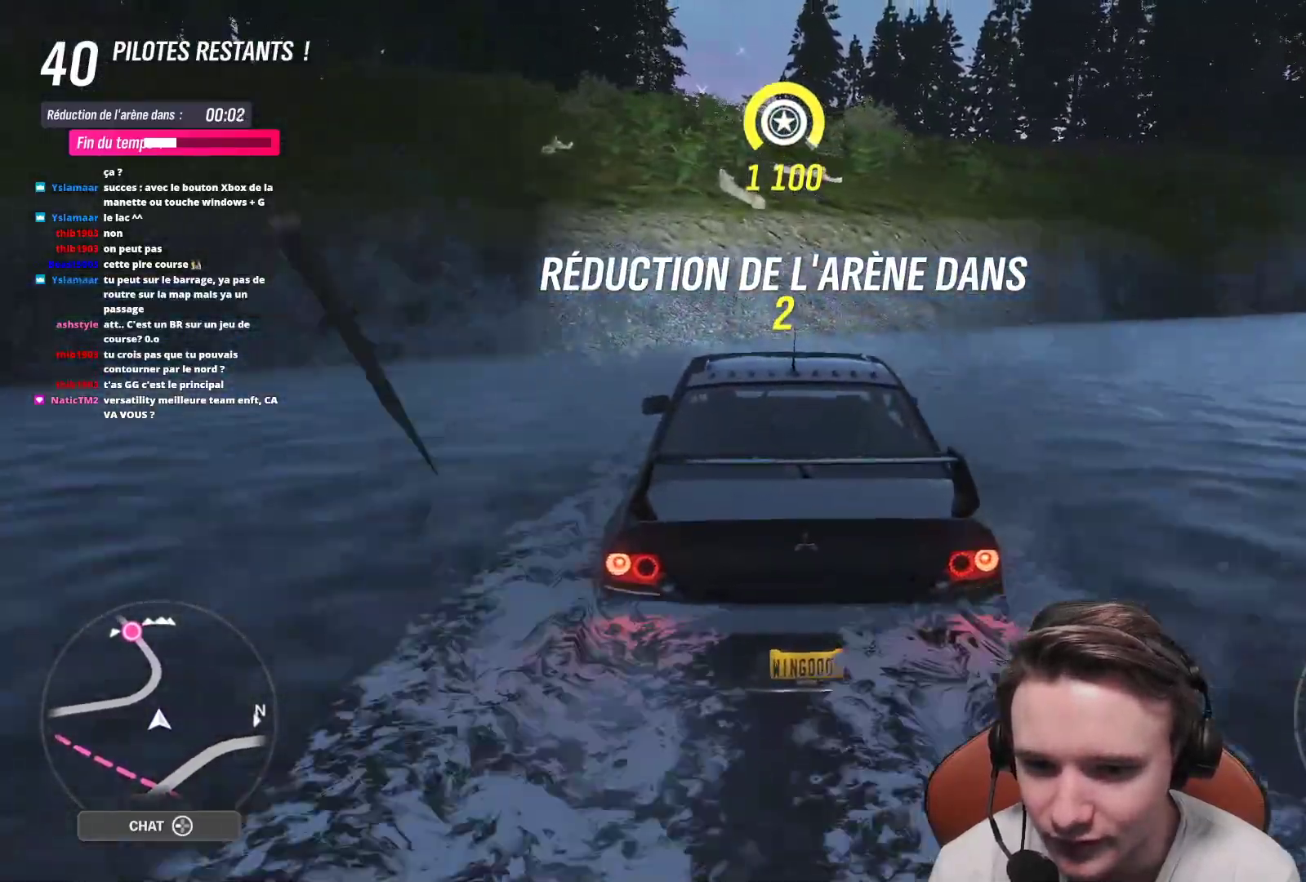
{"buttons": ["R2"], "left_stick": "center", "right_stick": "center", "events": [[33, "left_stick", "up-left"], [300, "left_stick", "center"]]}
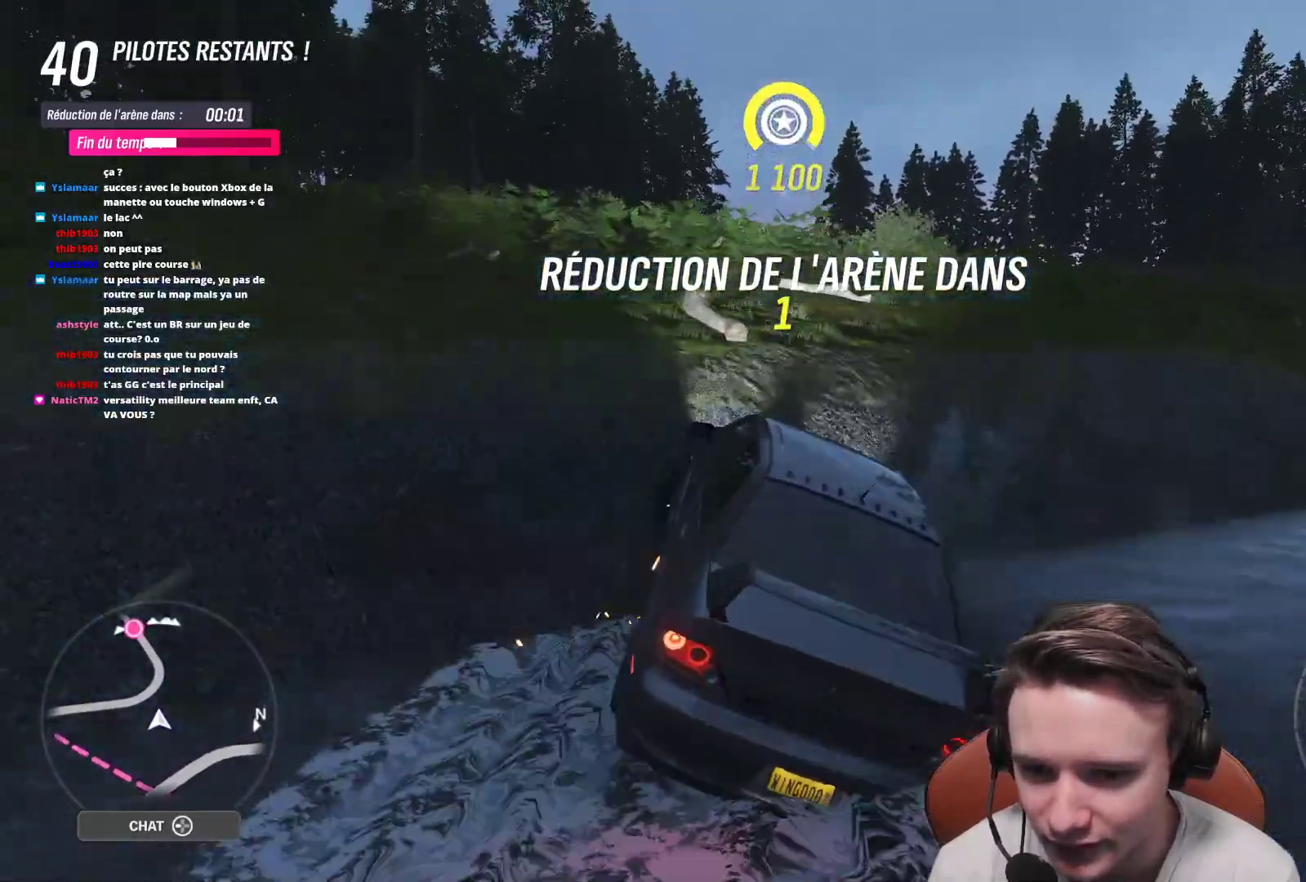
{"buttons": ["R2"], "left_stick": "right", "right_stick": "center", "events": [[133, "left_stick", "right"]]}
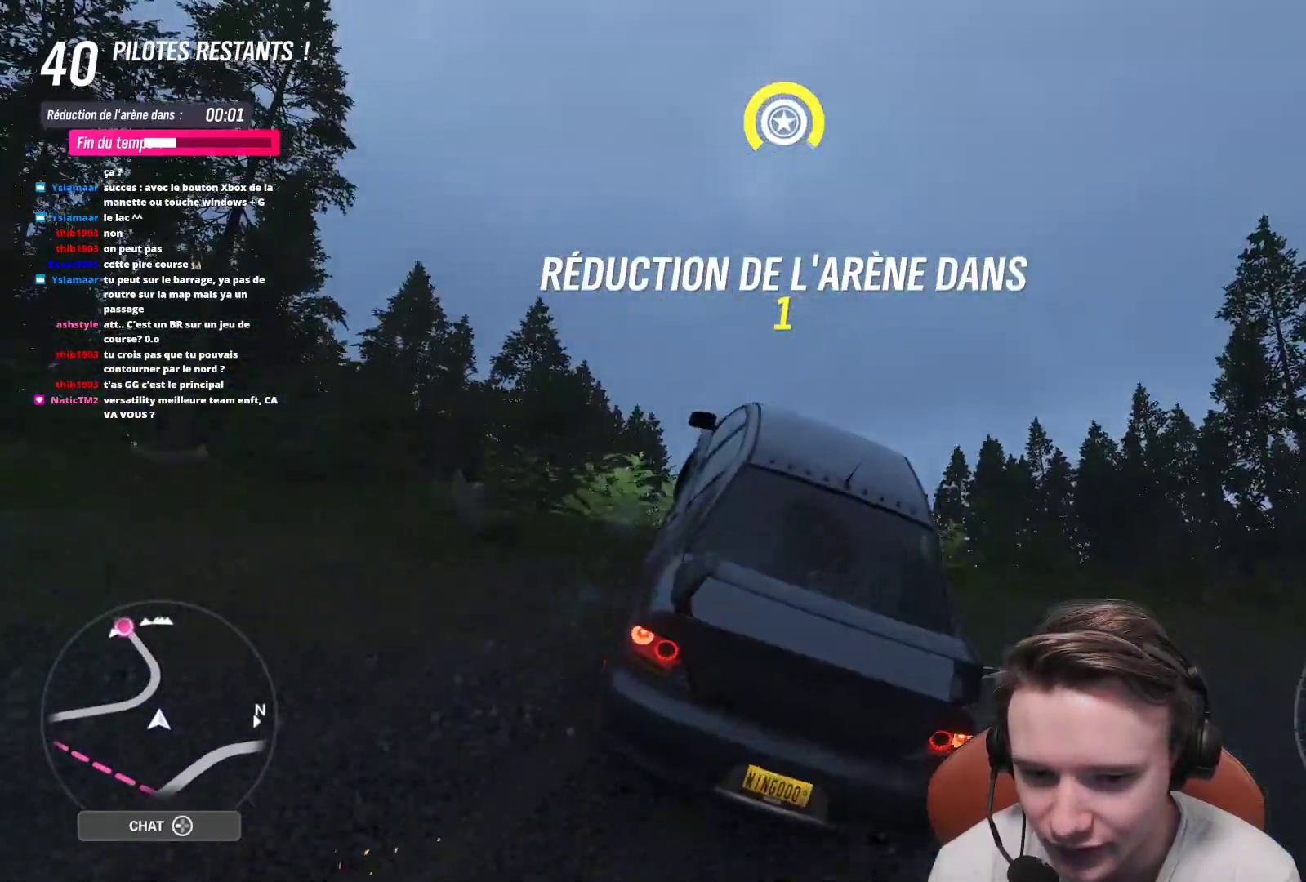
{"buttons": ["R2"], "left_stick": "right", "right_stick": "center", "events": [[150, "left_stick", "up-left"], [367, "left_stick", "up-right"], [417, "left_stick", "right"]]}
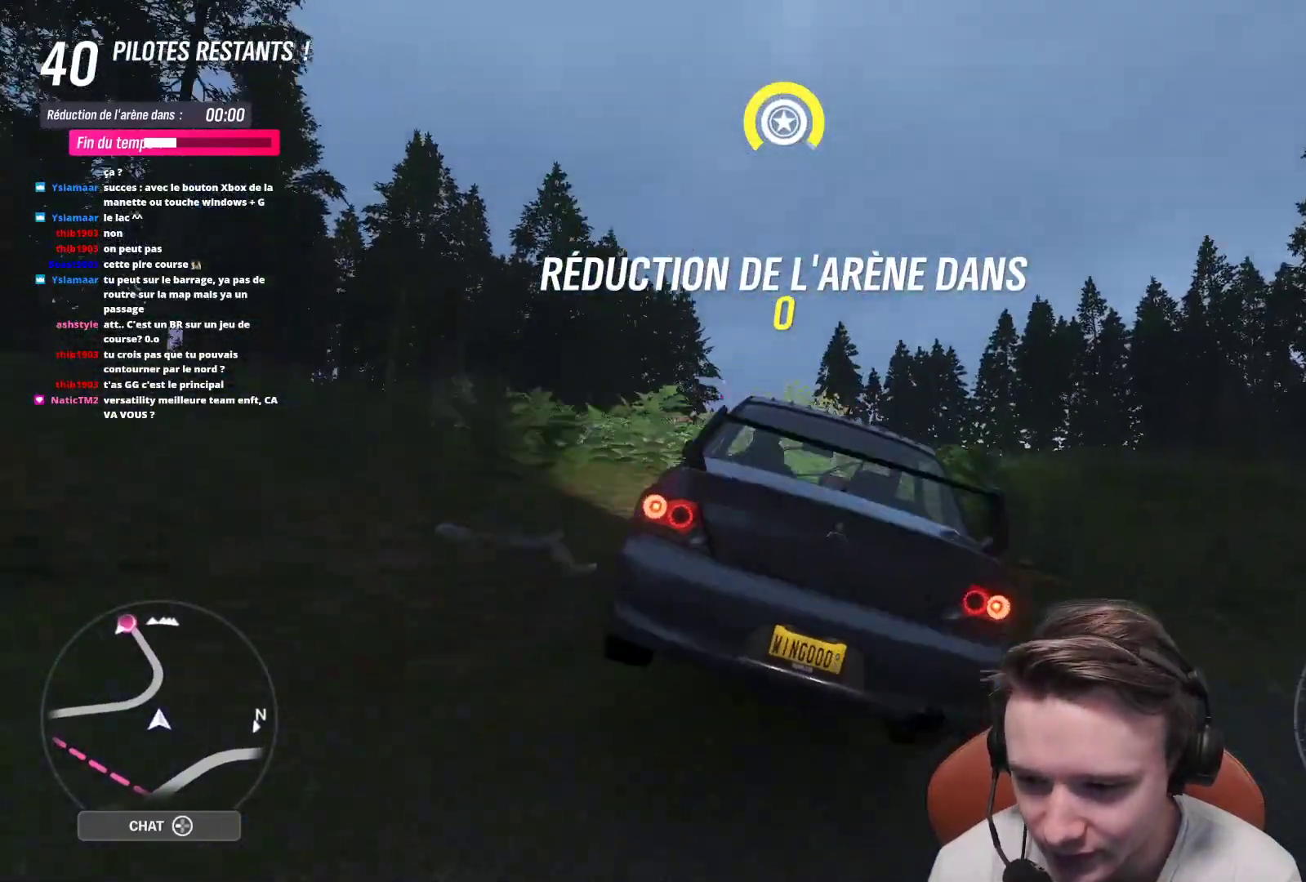
{"buttons": ["R2"], "left_stick": "up-left", "right_stick": "center", "events": [[217, "left_stick", "up-left"]]}
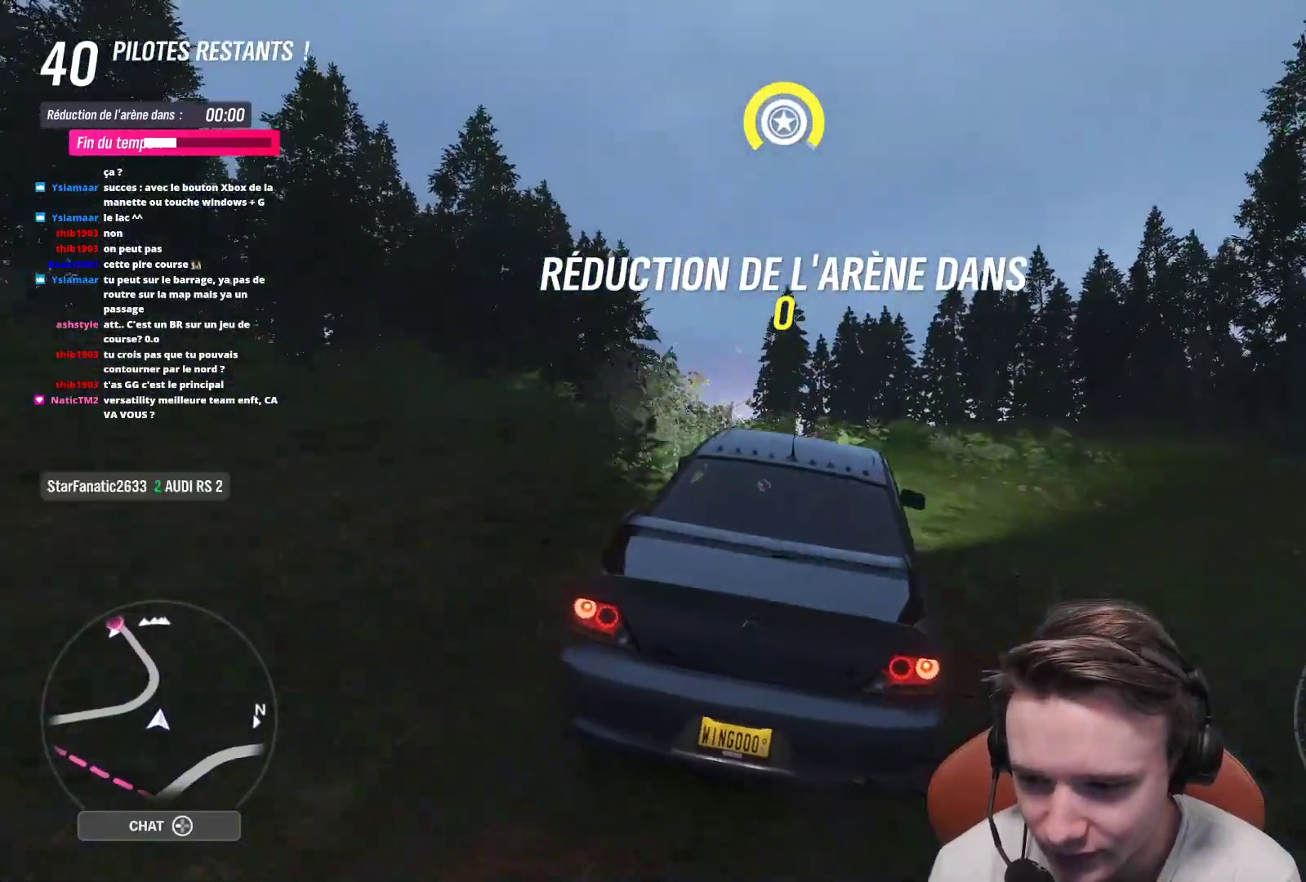
{"buttons": ["R2"], "left_stick": "up-left", "right_stick": "center", "events": []}
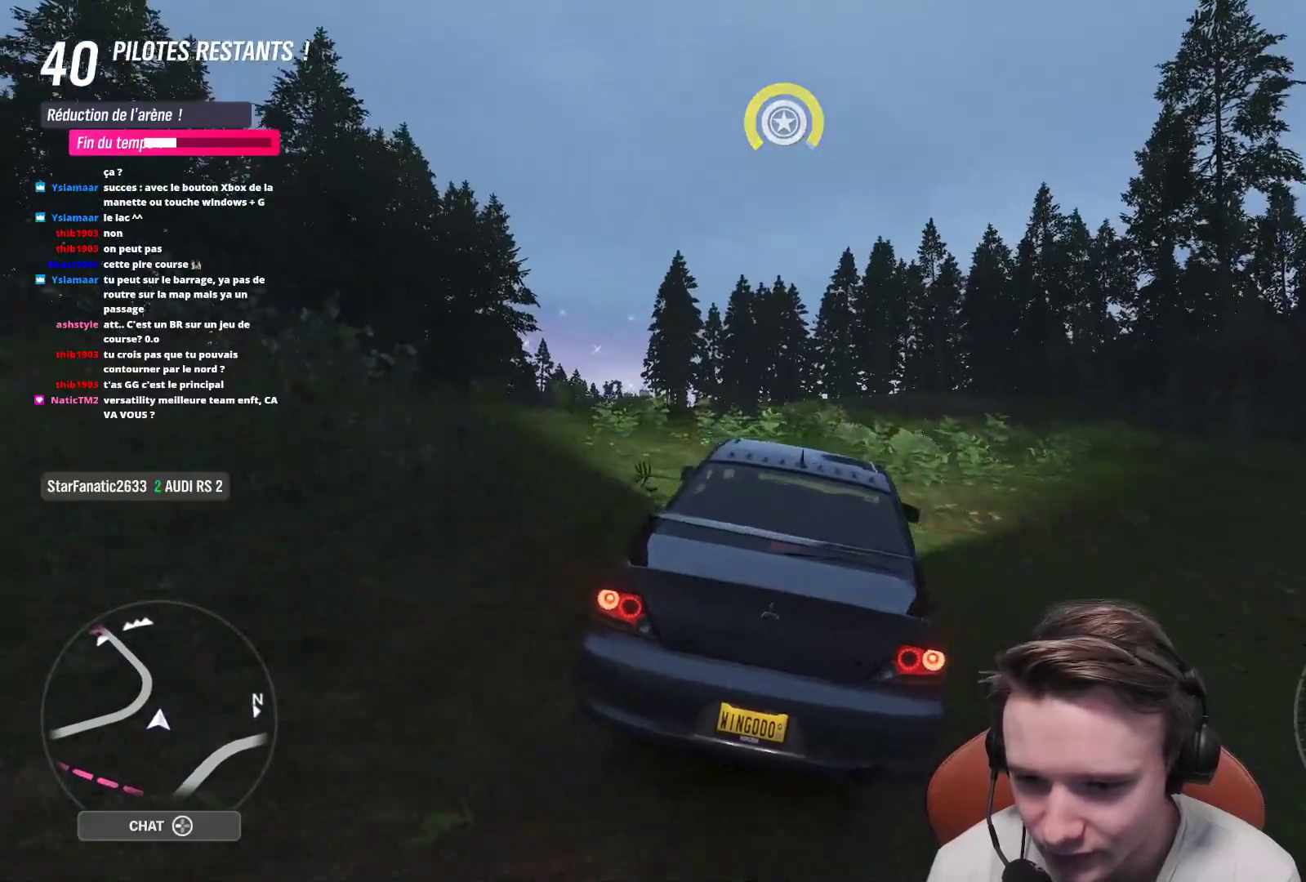
{"buttons": ["R2"], "left_stick": "up-left", "right_stick": "center", "events": [[267, "left_stick", "center"], [417, "left_stick", "up-left"]]}
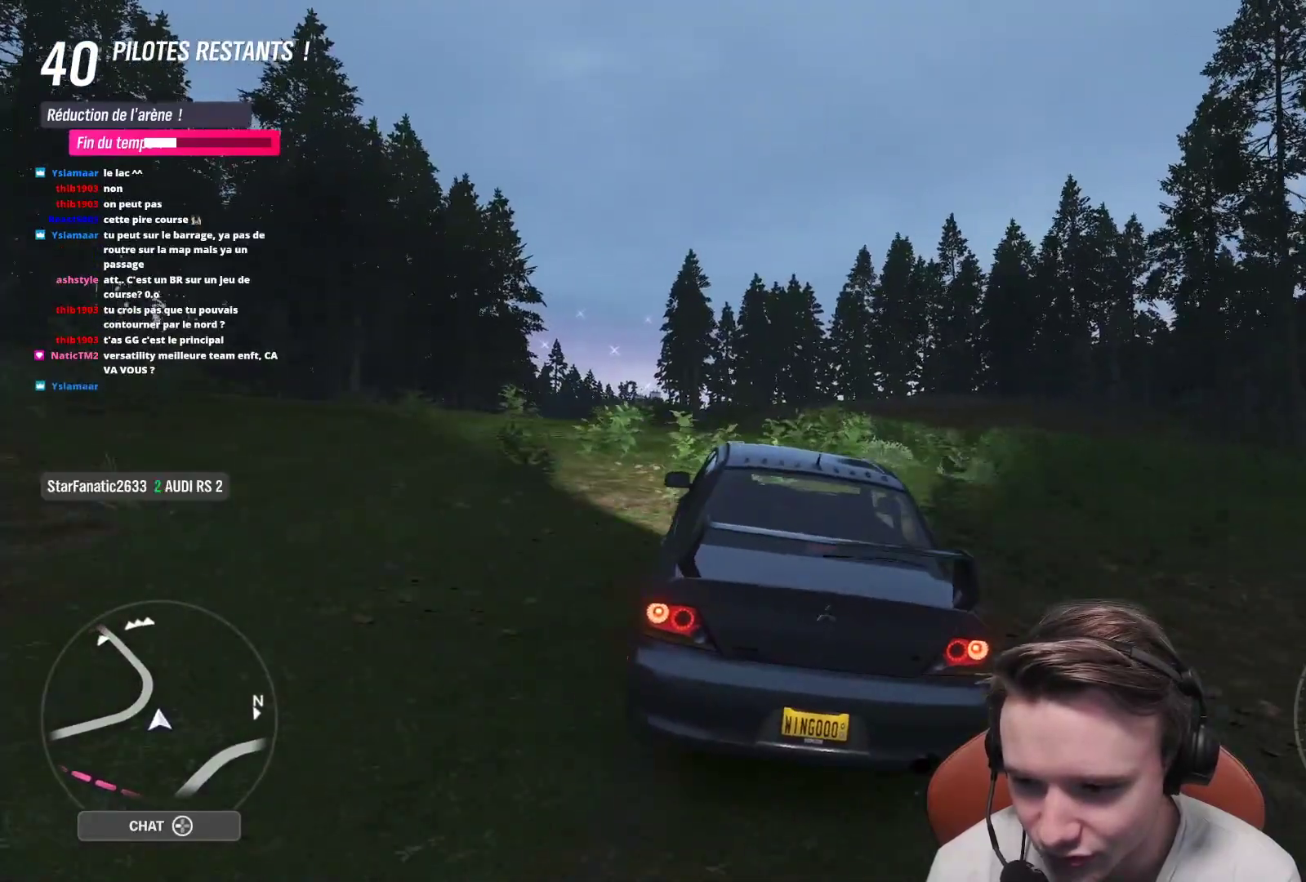
{"buttons": ["R2"], "left_stick": "up-left", "right_stick": "center", "events": [[150, "left_stick", "center"], [433, "left_stick", "up-left"]]}
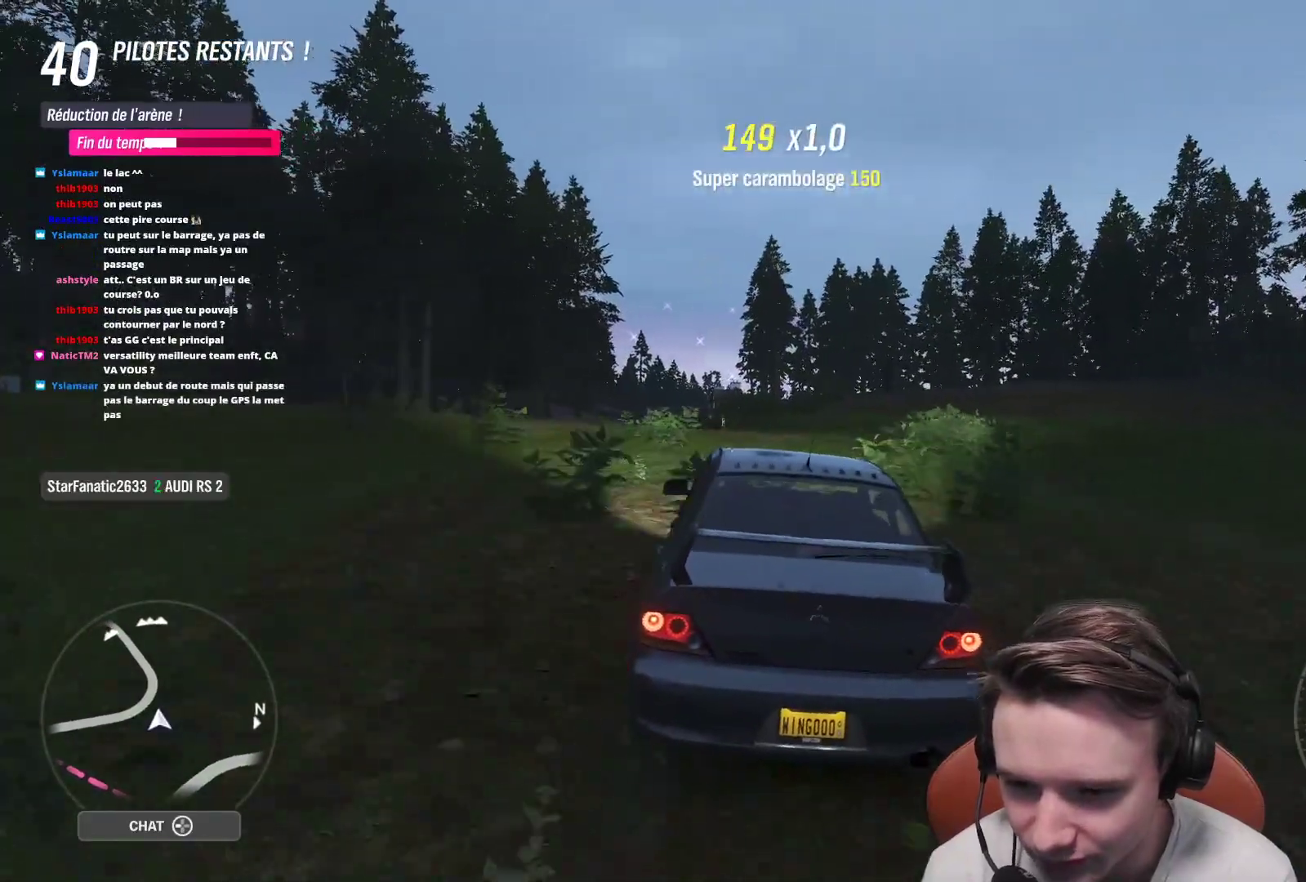
{"buttons": ["R2"], "left_stick": "up-left", "right_stick": "center", "events": [[117, "left_stick", "center"], [450, "left_stick", "up-left"]]}
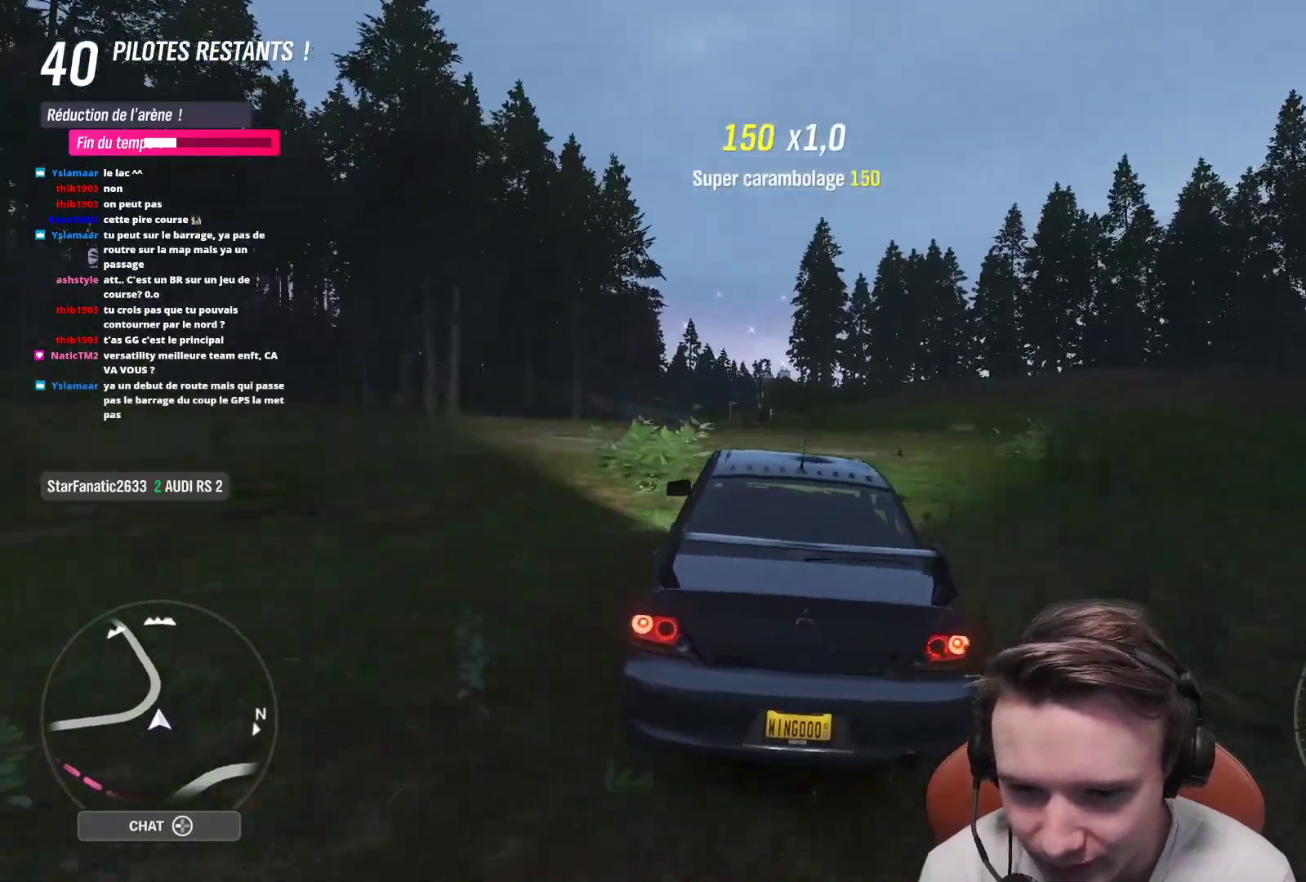
{"buttons": ["R2"], "left_stick": "center", "right_stick": "center", "events": [[133, "left_stick", "center"], [250, "left_stick", "up-left"], [433, "left_stick", "center"]]}
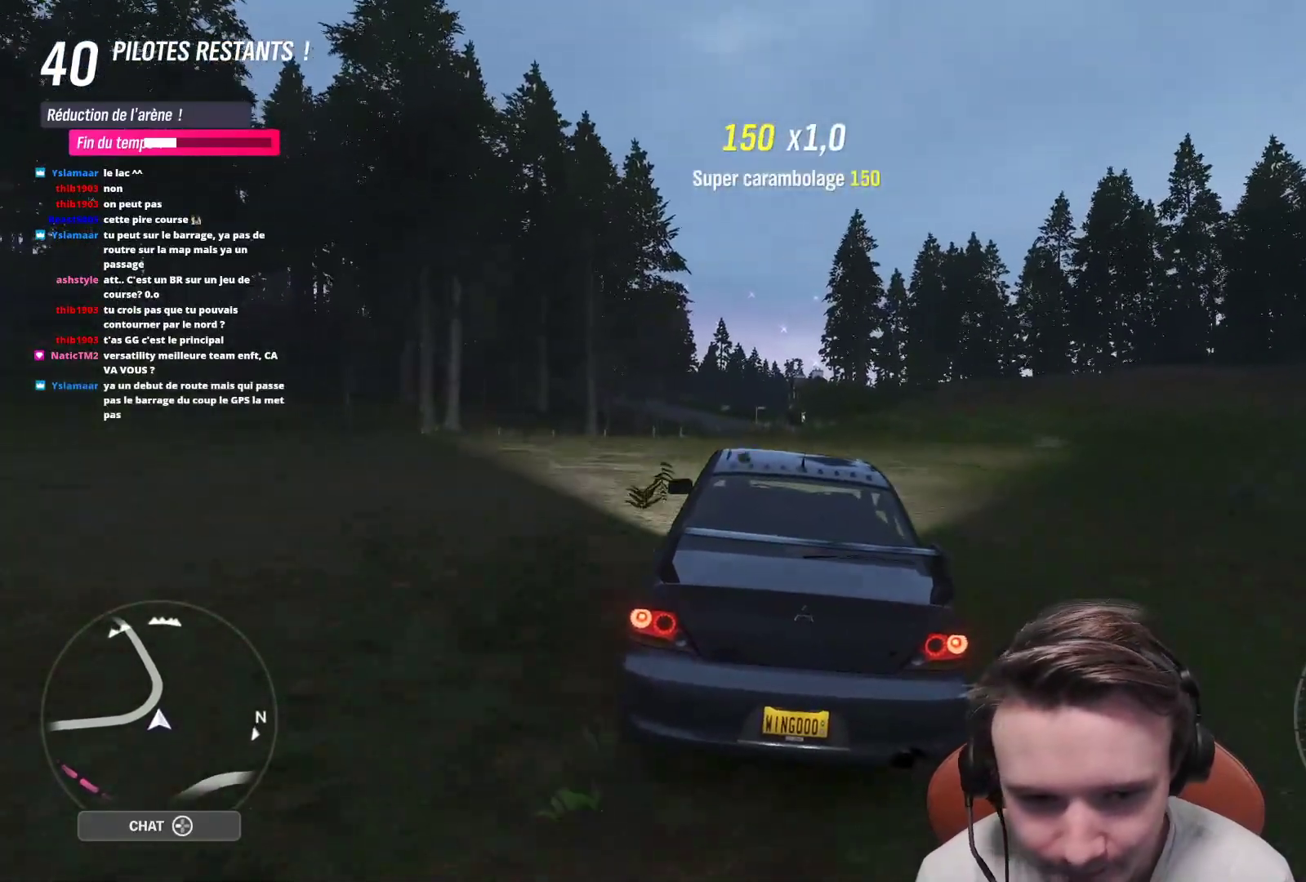
{"buttons": ["R2"], "left_stick": "center", "right_stick": "center", "events": [[317, "left_stick", "up-left"], [500, "left_stick", "center"]]}
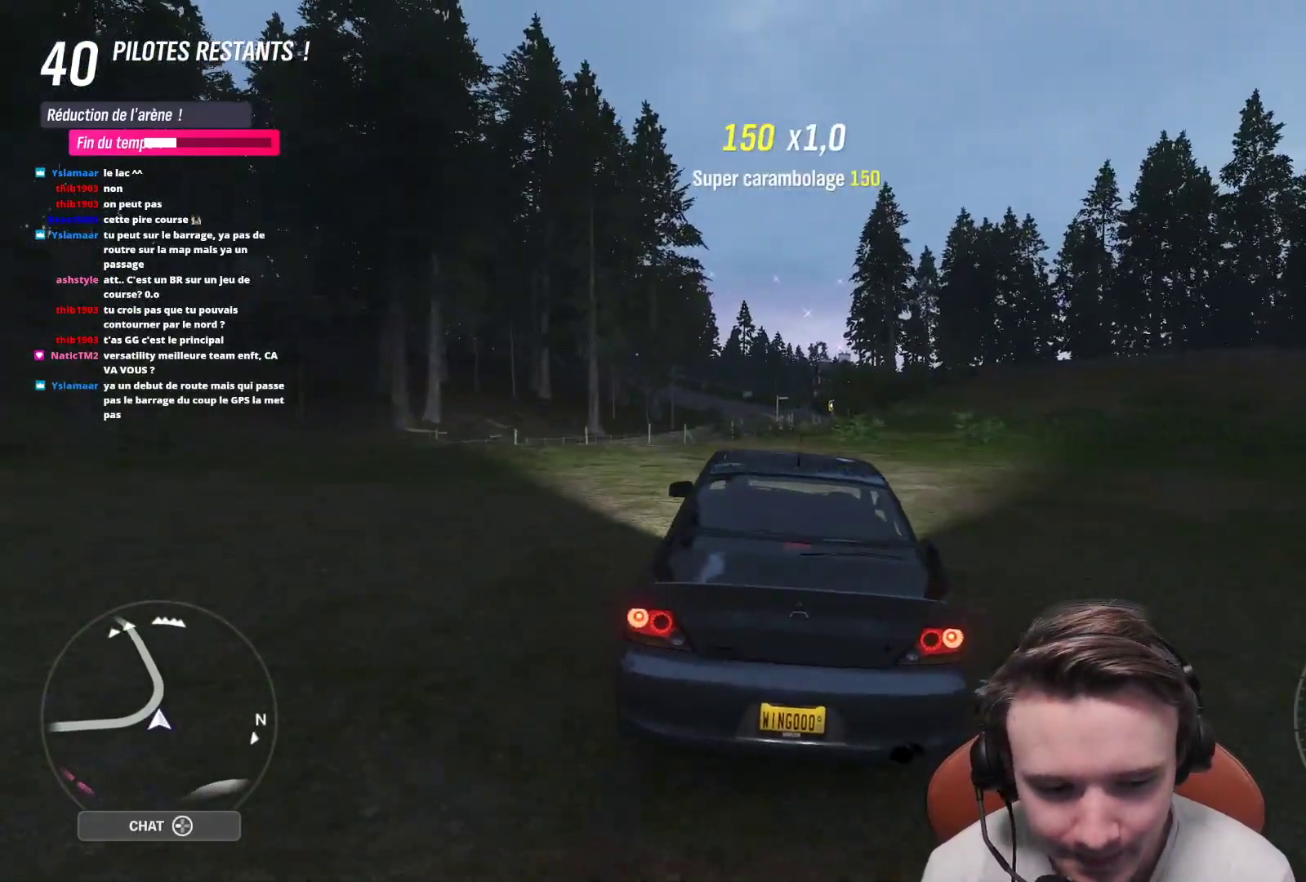
{"buttons": ["R2"], "left_stick": "left", "right_stick": "center", "events": [[500, "left_stick", "left"]]}
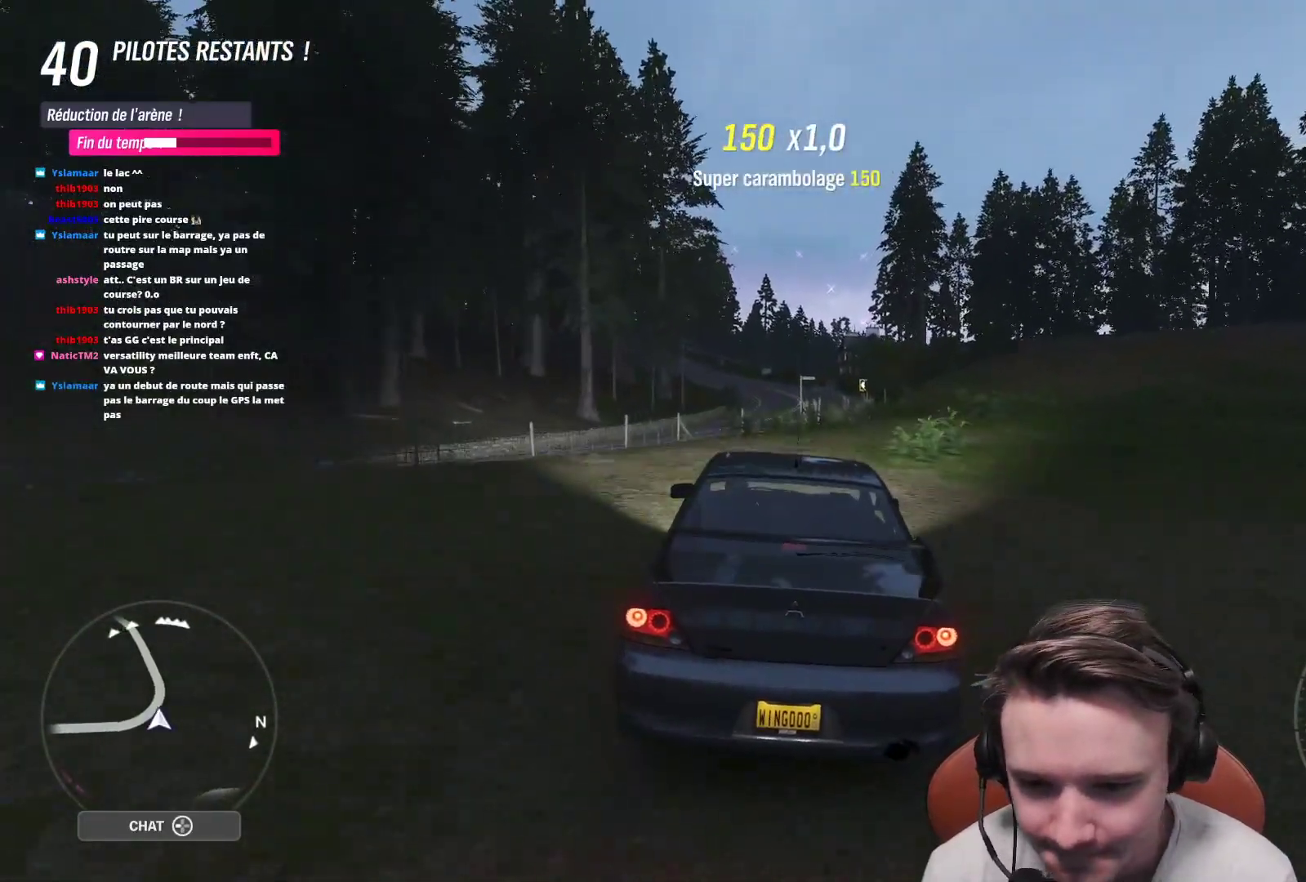
{"buttons": ["R2"], "left_stick": "center", "right_stick": "center", "events": [[100, "left_stick", "center"], [300, "left_stick", "right"], [400, "left_stick", "center"]]}
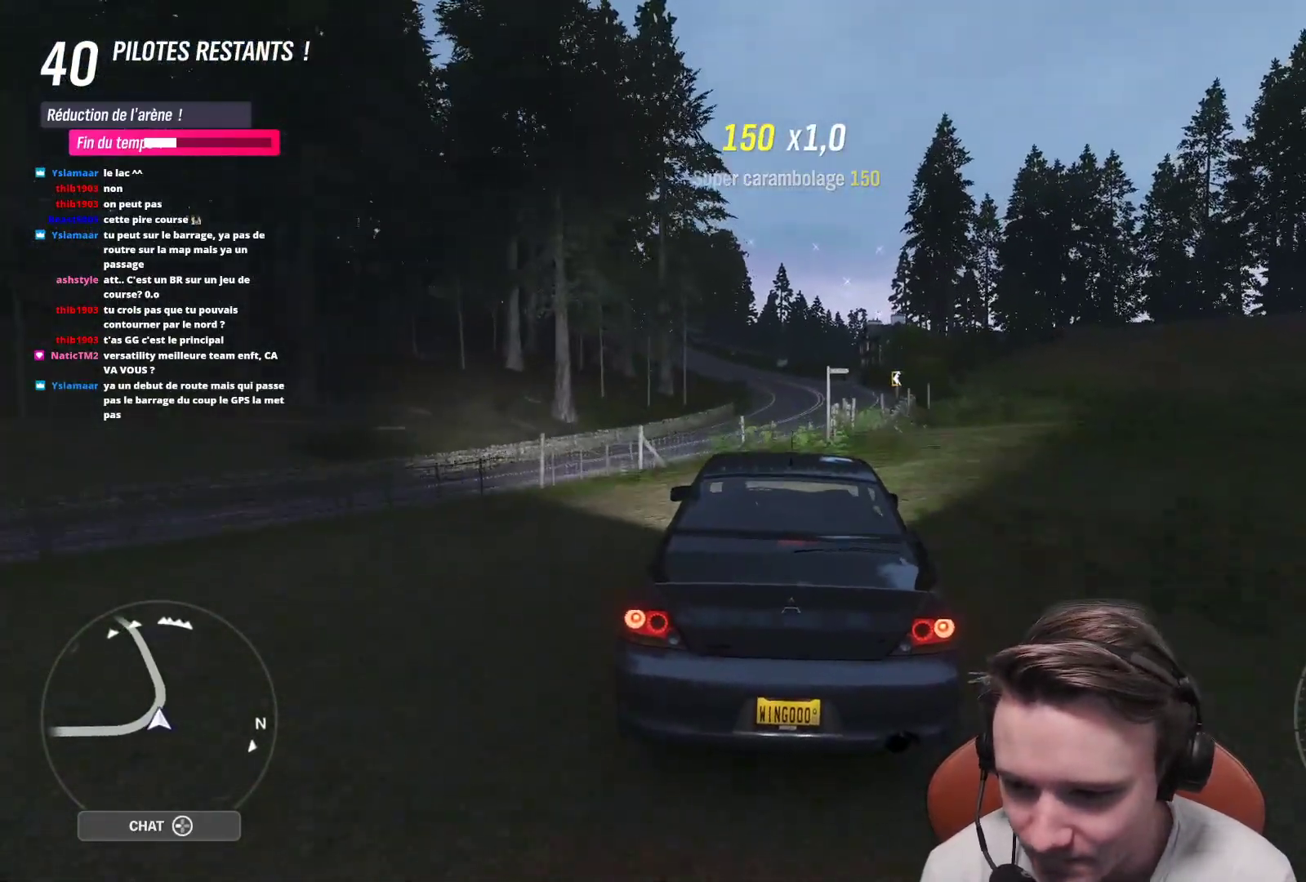
{"buttons": ["R2"], "left_stick": "center", "right_stick": "center", "events": [[33, "left_stick", "right"], [117, "left_stick", "center"], [400, "left_stick", "right"], [500, "left_stick", "center"]]}
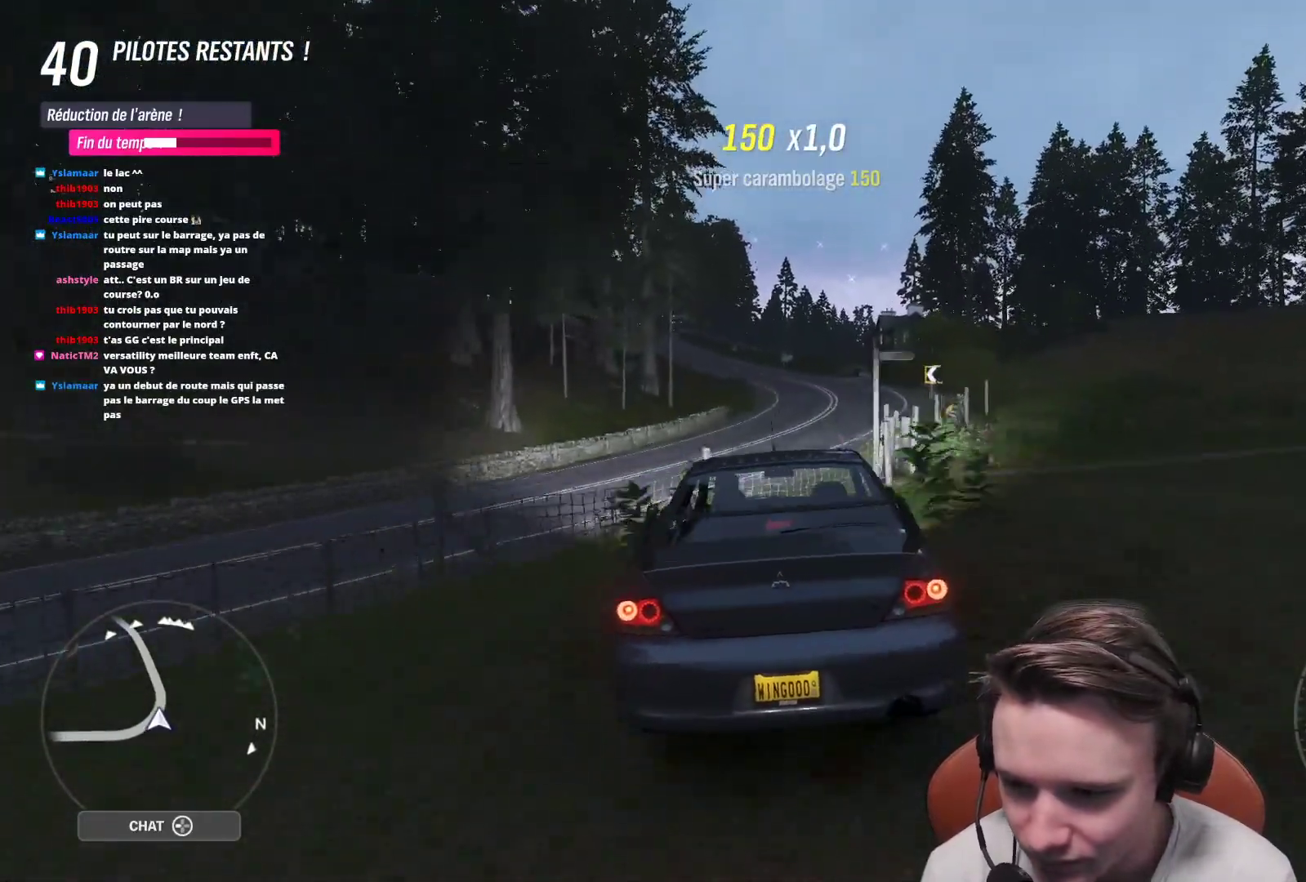
{"buttons": ["R2"], "left_stick": "center", "right_stick": "center", "events": [[183, "left_stick", "right"], [300, "left_stick", "center"]]}
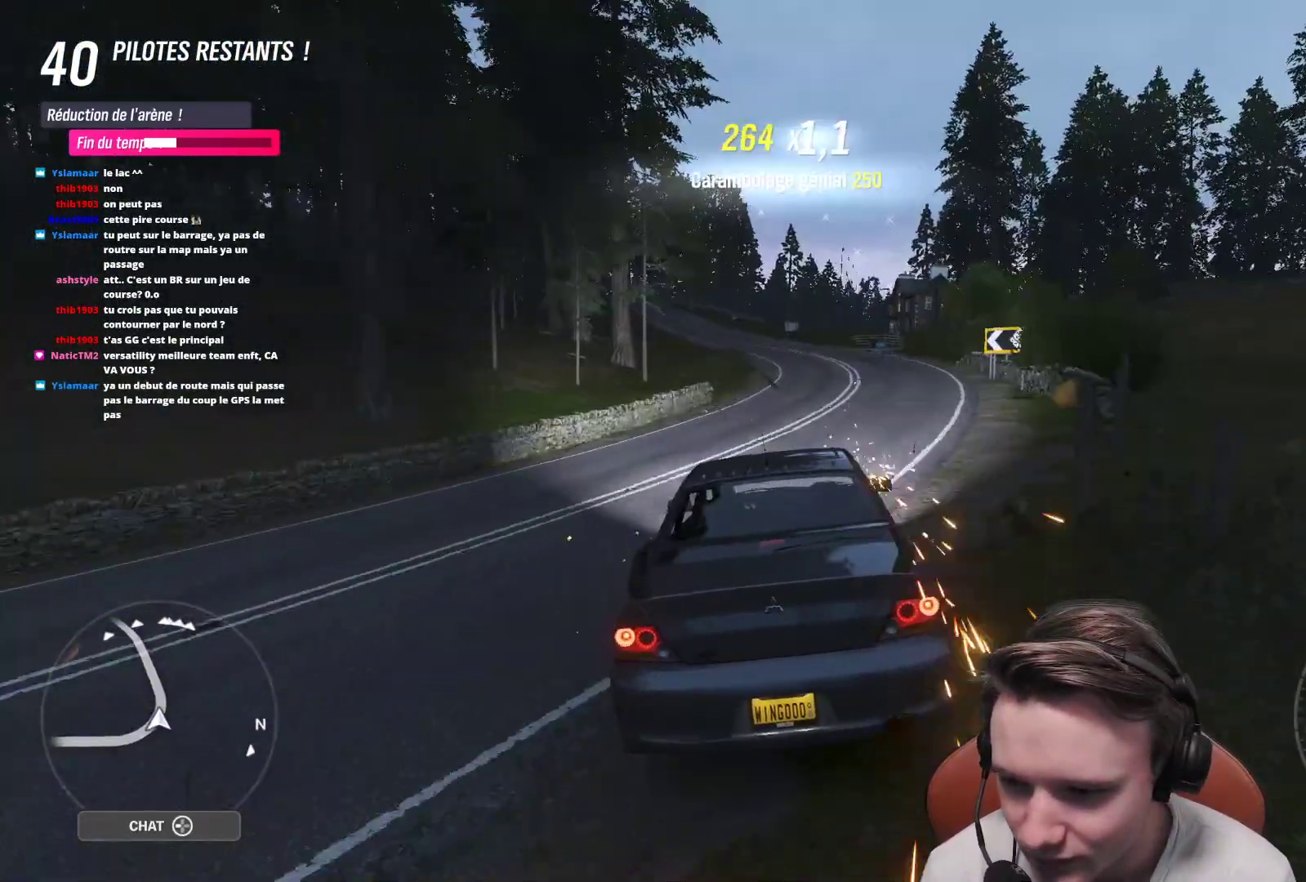
{"buttons": ["R2"], "left_stick": "center", "right_stick": "center", "events": []}
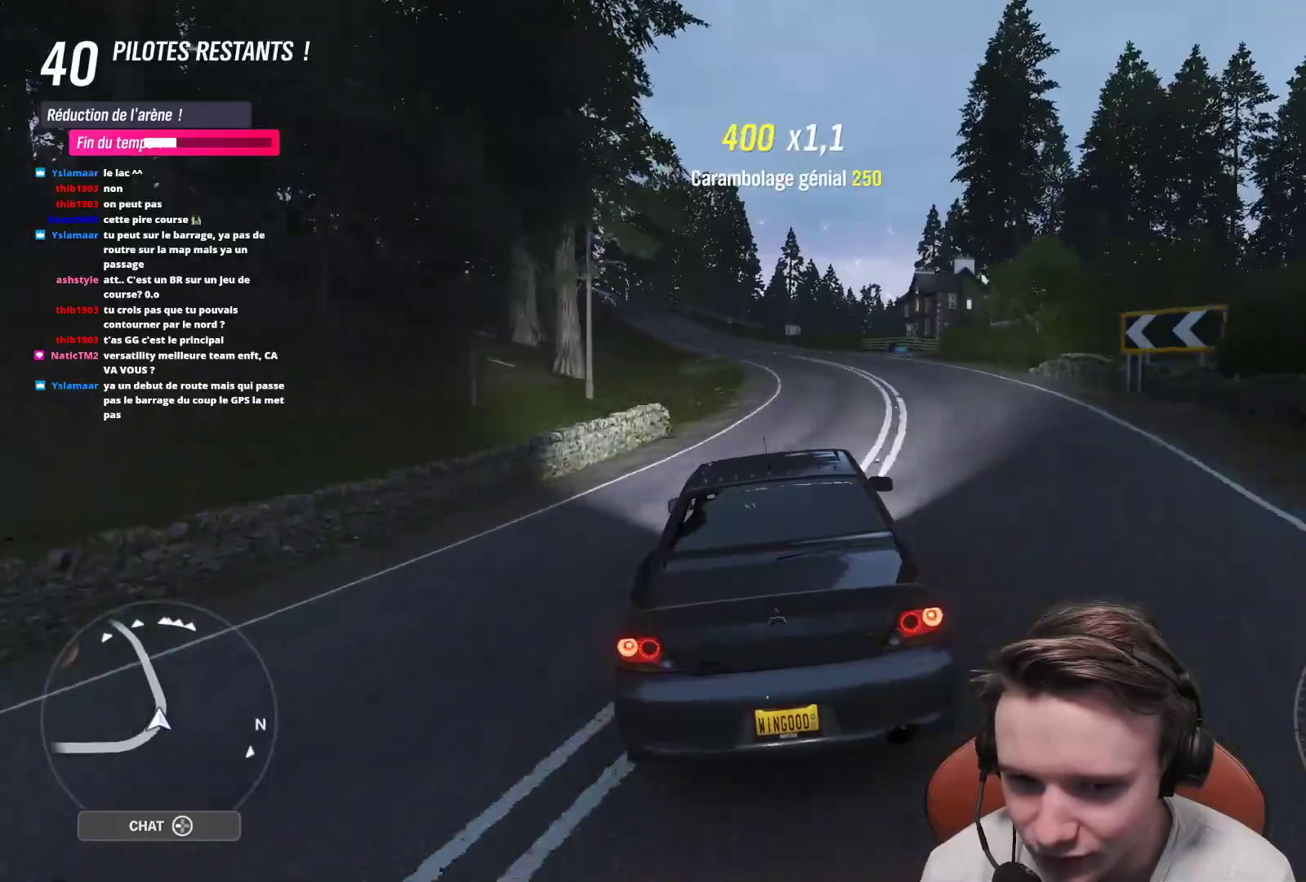
{"buttons": ["R2"], "left_stick": "center", "right_stick": "center", "events": []}
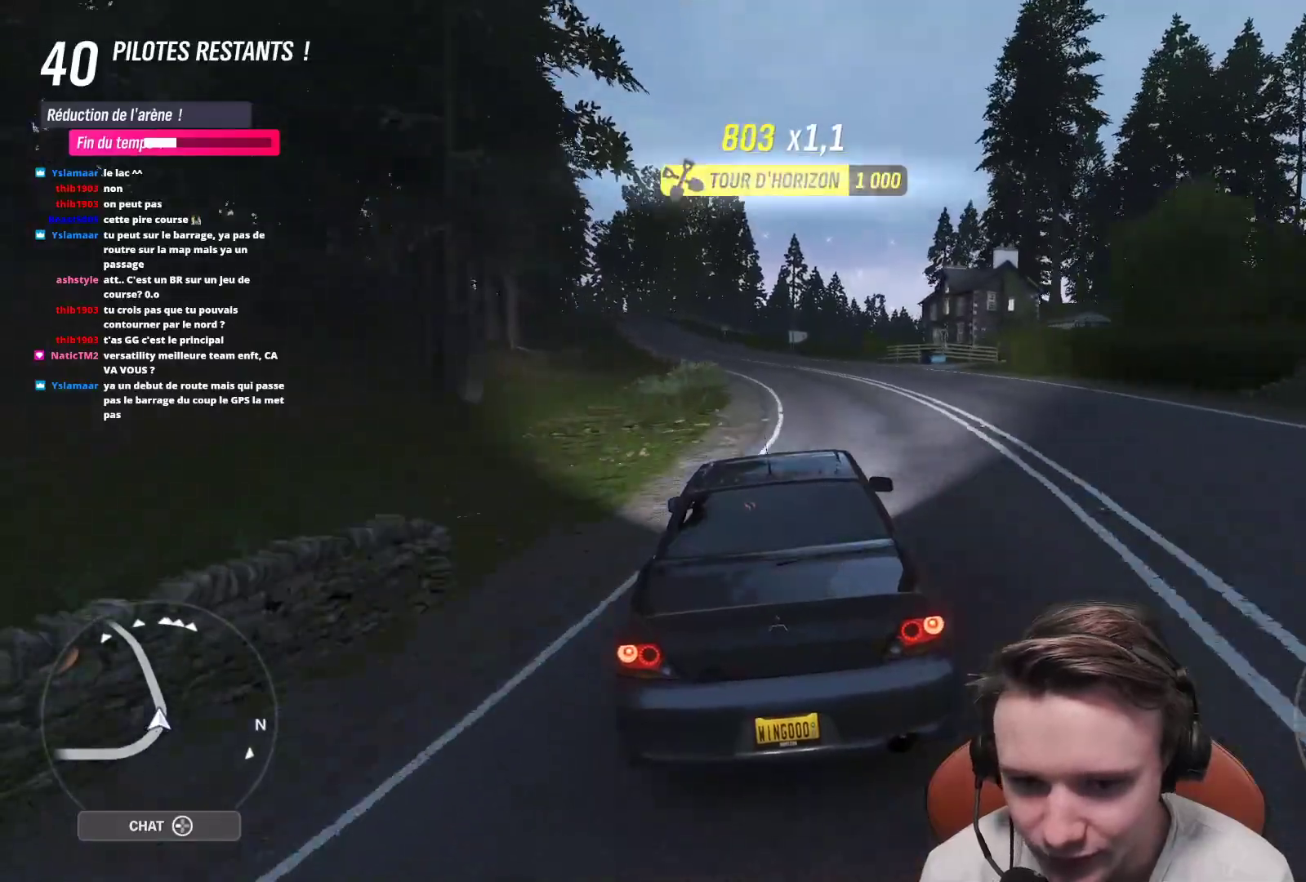
{"buttons": ["R2"], "left_stick": "up-left", "right_stick": "center", "events": [[300, "left_stick", "up-left"], [317, "B", "down"], [450, "B", "up"]]}
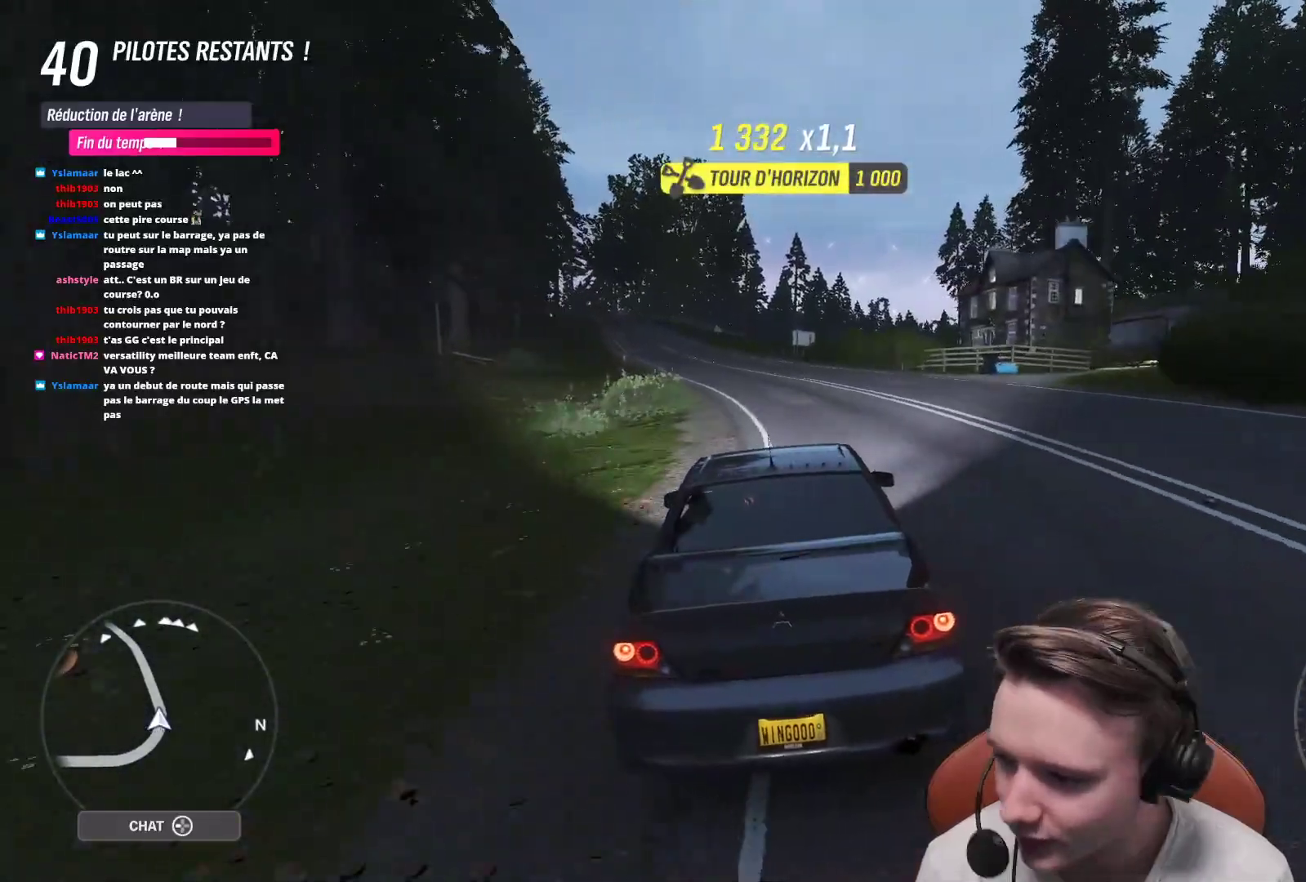
{"buttons": ["R2"], "left_stick": "center", "right_stick": "center", "events": [[500, "left_stick", "center"]]}
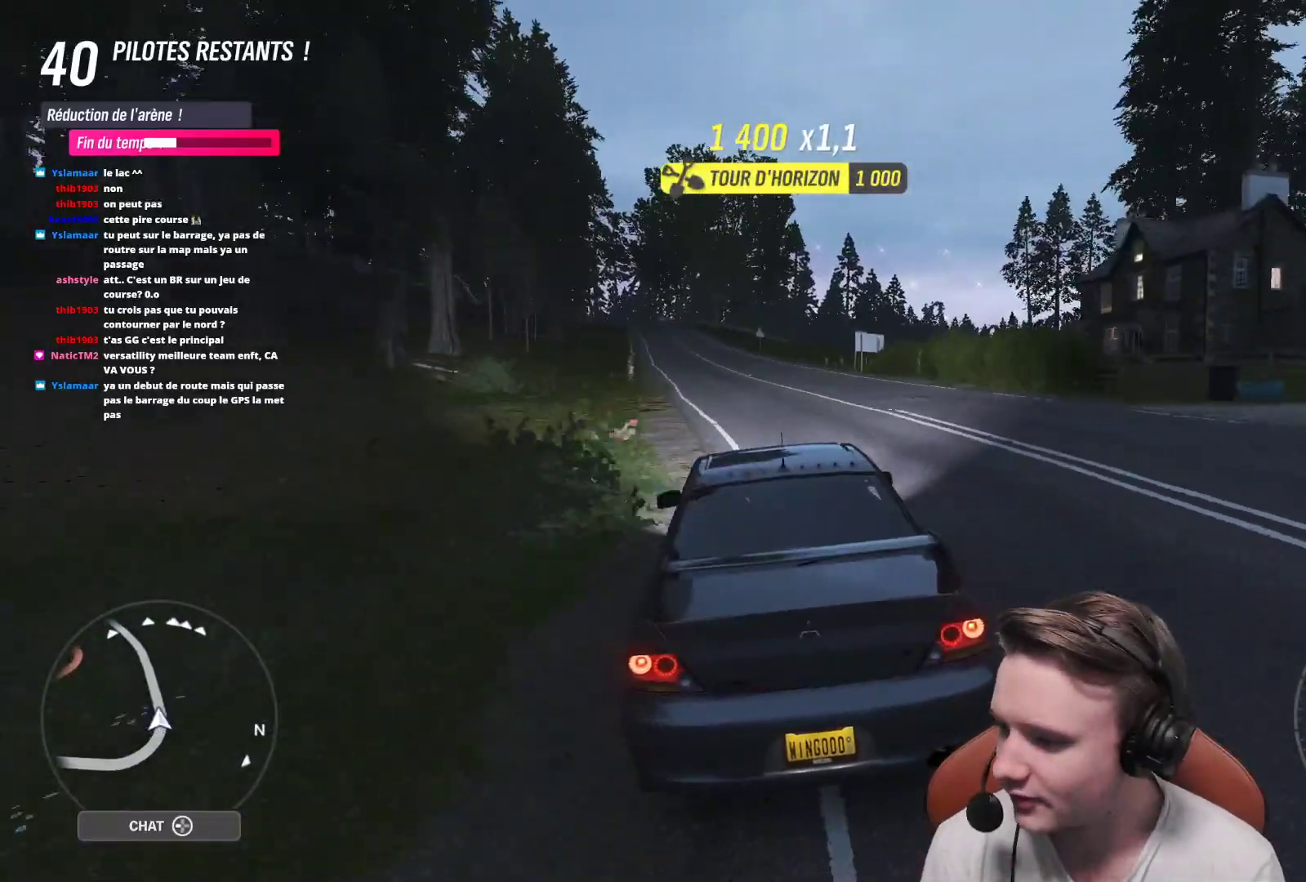
{"buttons": ["R2"], "left_stick": "up-left", "right_stick": "center", "events": [[133, "left_stick", "up-left"], [317, "left_stick", "center"], [433, "left_stick", "up-left"]]}
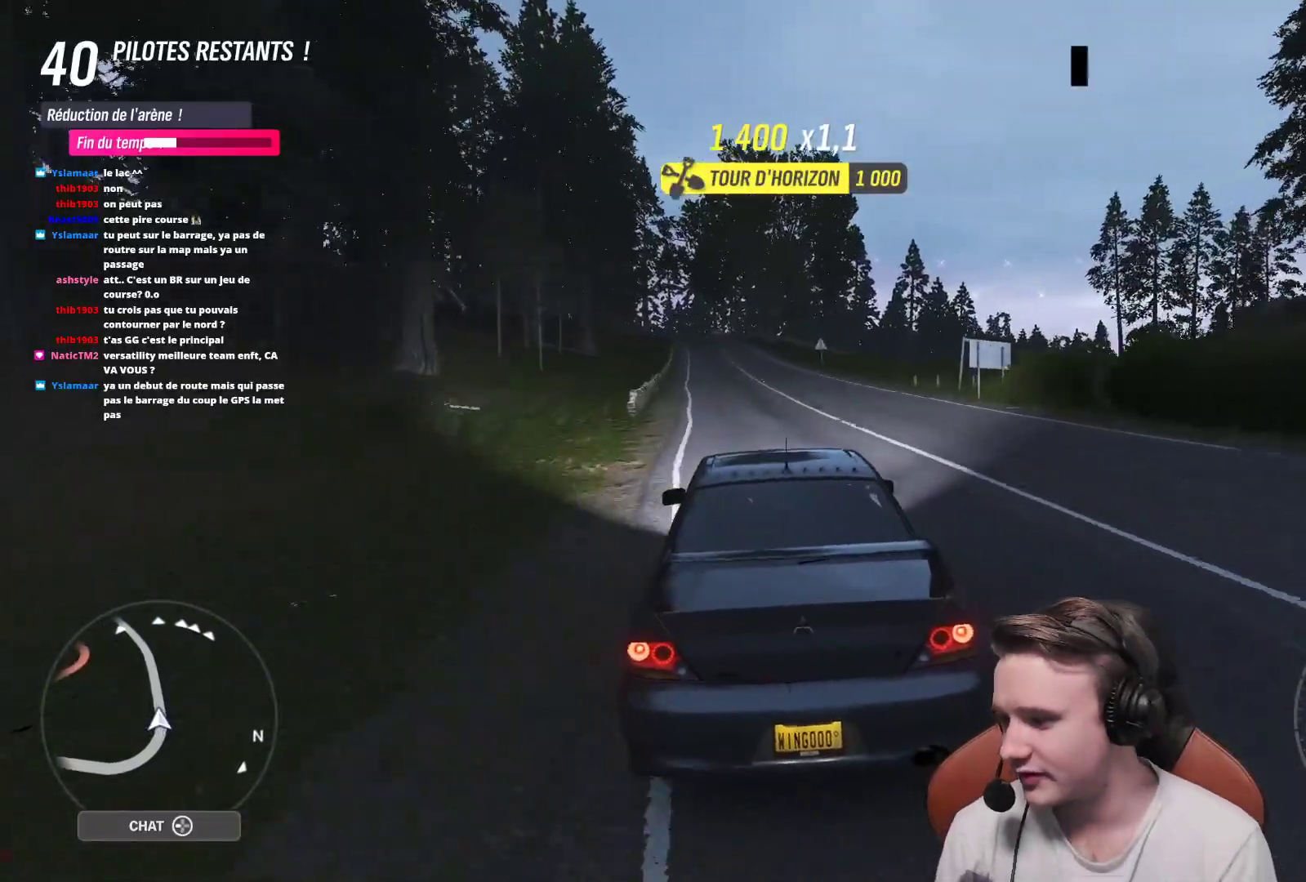
{"buttons": ["R2"], "left_stick": "center", "right_stick": "center", "events": [[83, "left_stick", "center"], [233, "left_stick", "up-left"], [367, "left_stick", "center"]]}
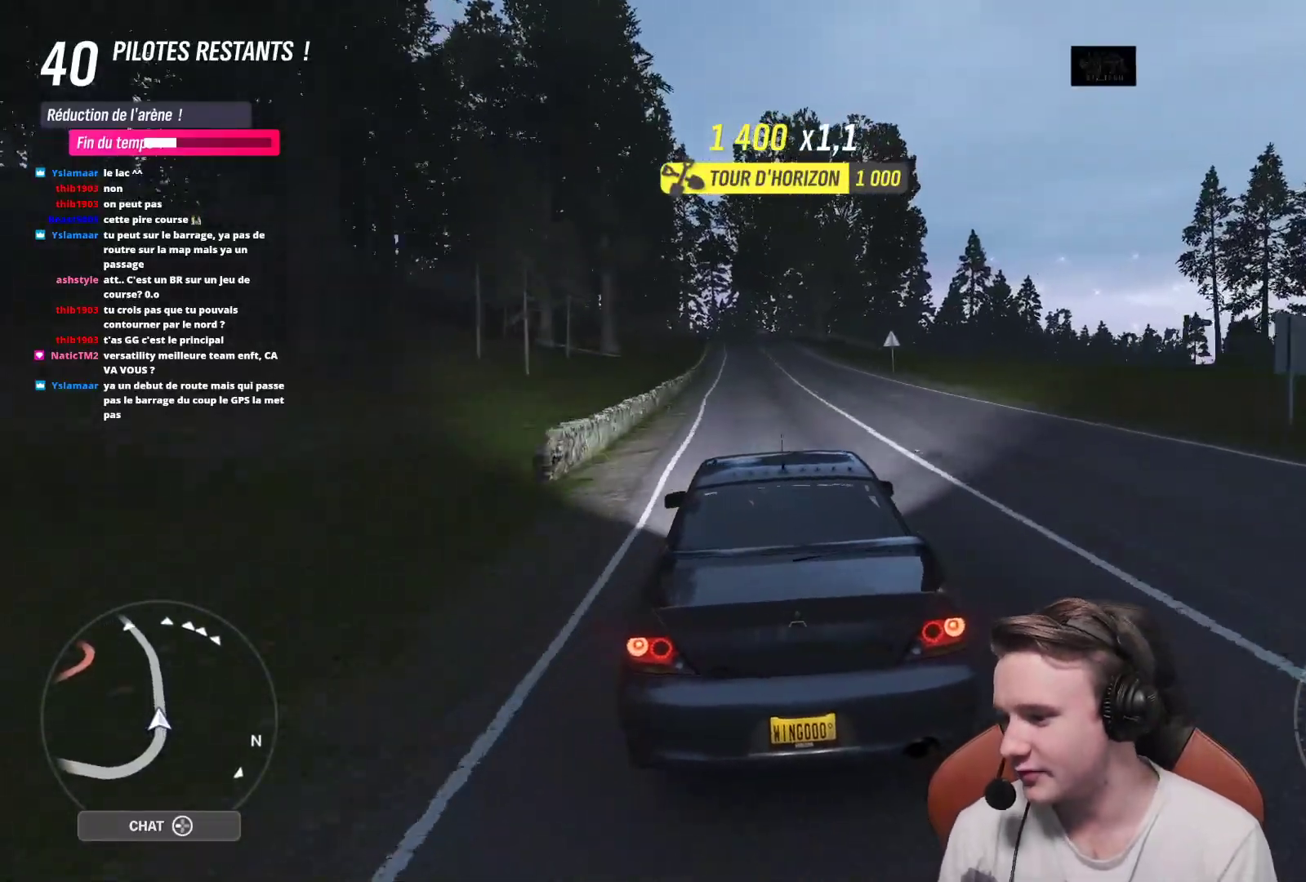
{"buttons": ["R2"], "left_stick": "center", "right_stick": "center", "events": []}
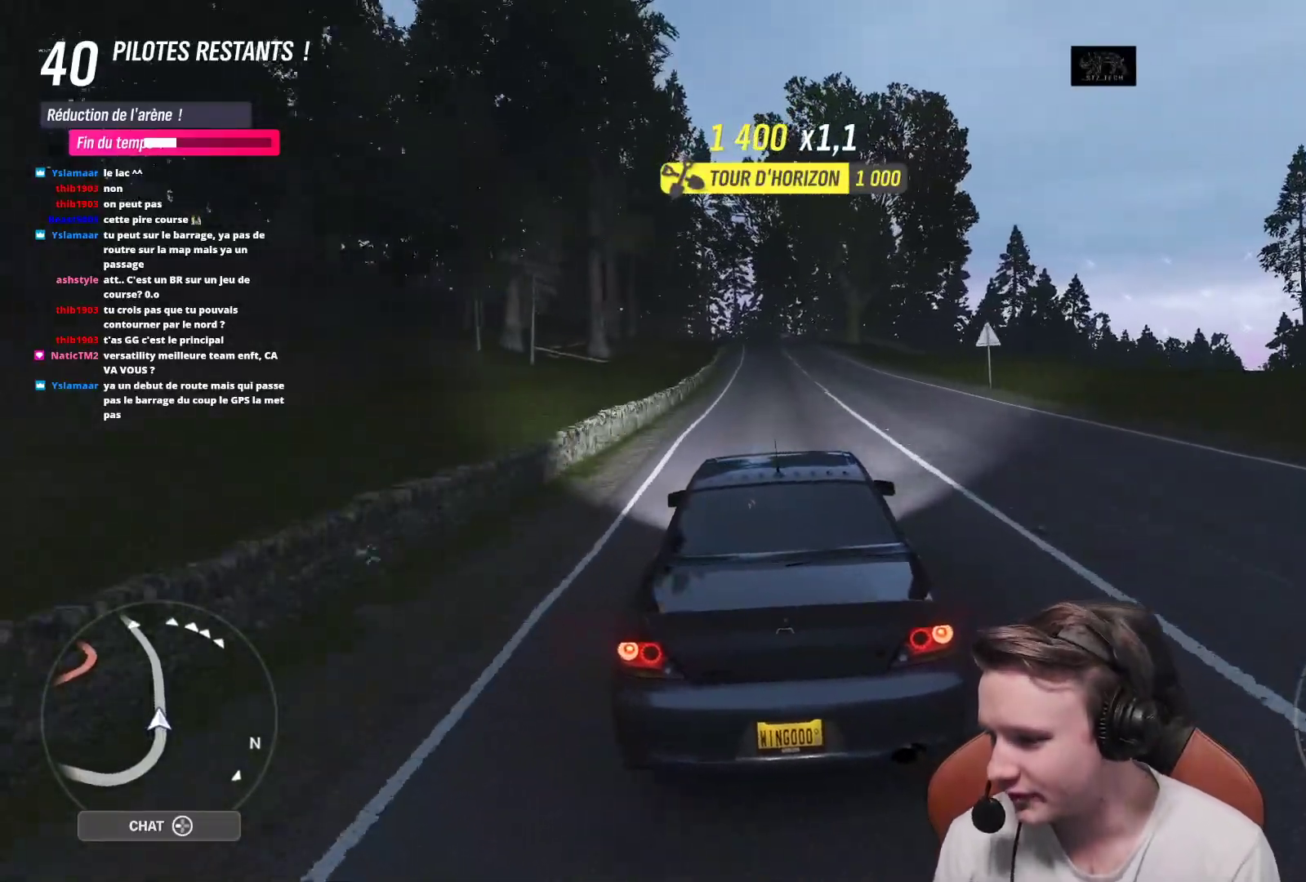
{"buttons": ["R2"], "left_stick": "center", "right_stick": "center", "events": [[33, "left_stick", "right"], [183, "left_stick", "center"]]}
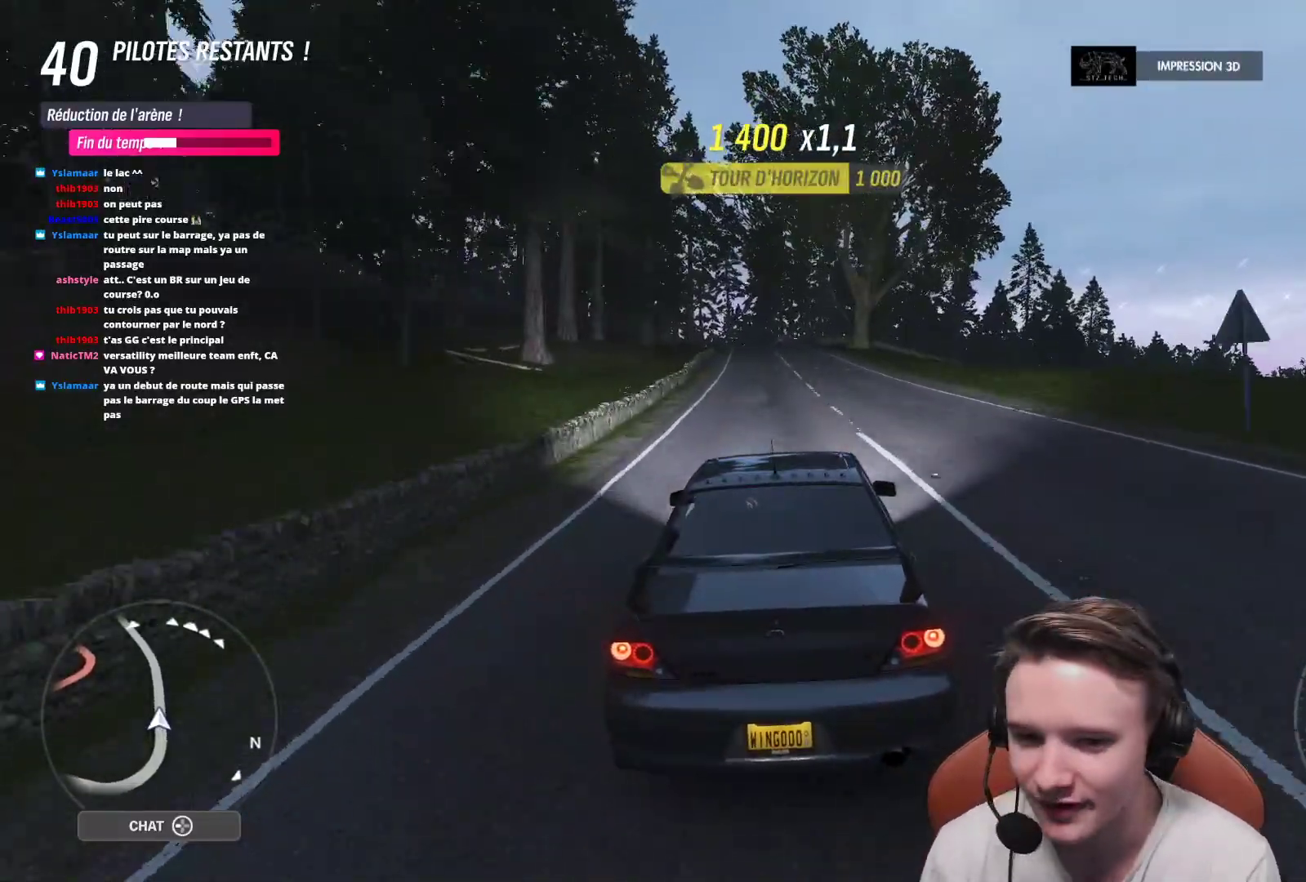
{"buttons": ["R2"], "left_stick": "center", "right_stick": "center", "events": [[167, "left_stick", "left"], [300, "left_stick", "center"]]}